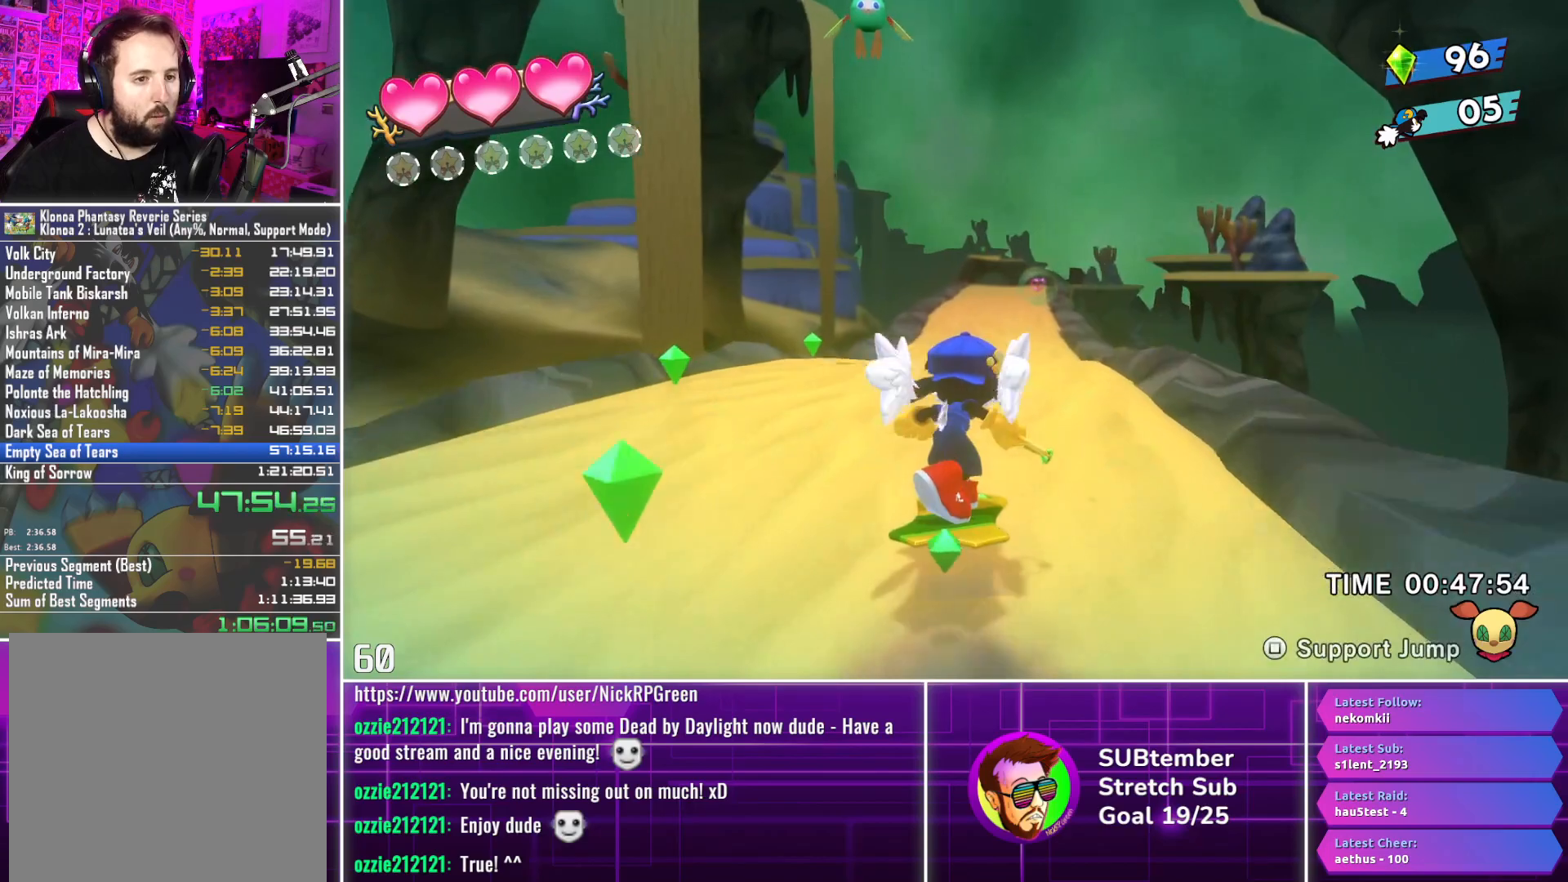
Gameplay with a controller (PlayStation layout); each line is a JSON object with the inputs held at the frame after it. "events" lists button and stick changes between this image and that frame as [ms after this image, input, new state], when the widget could be followed in between. Not read: right_stick.
{"buttons": ["DPAD_UP"], "left_stick": "center", "events": []}
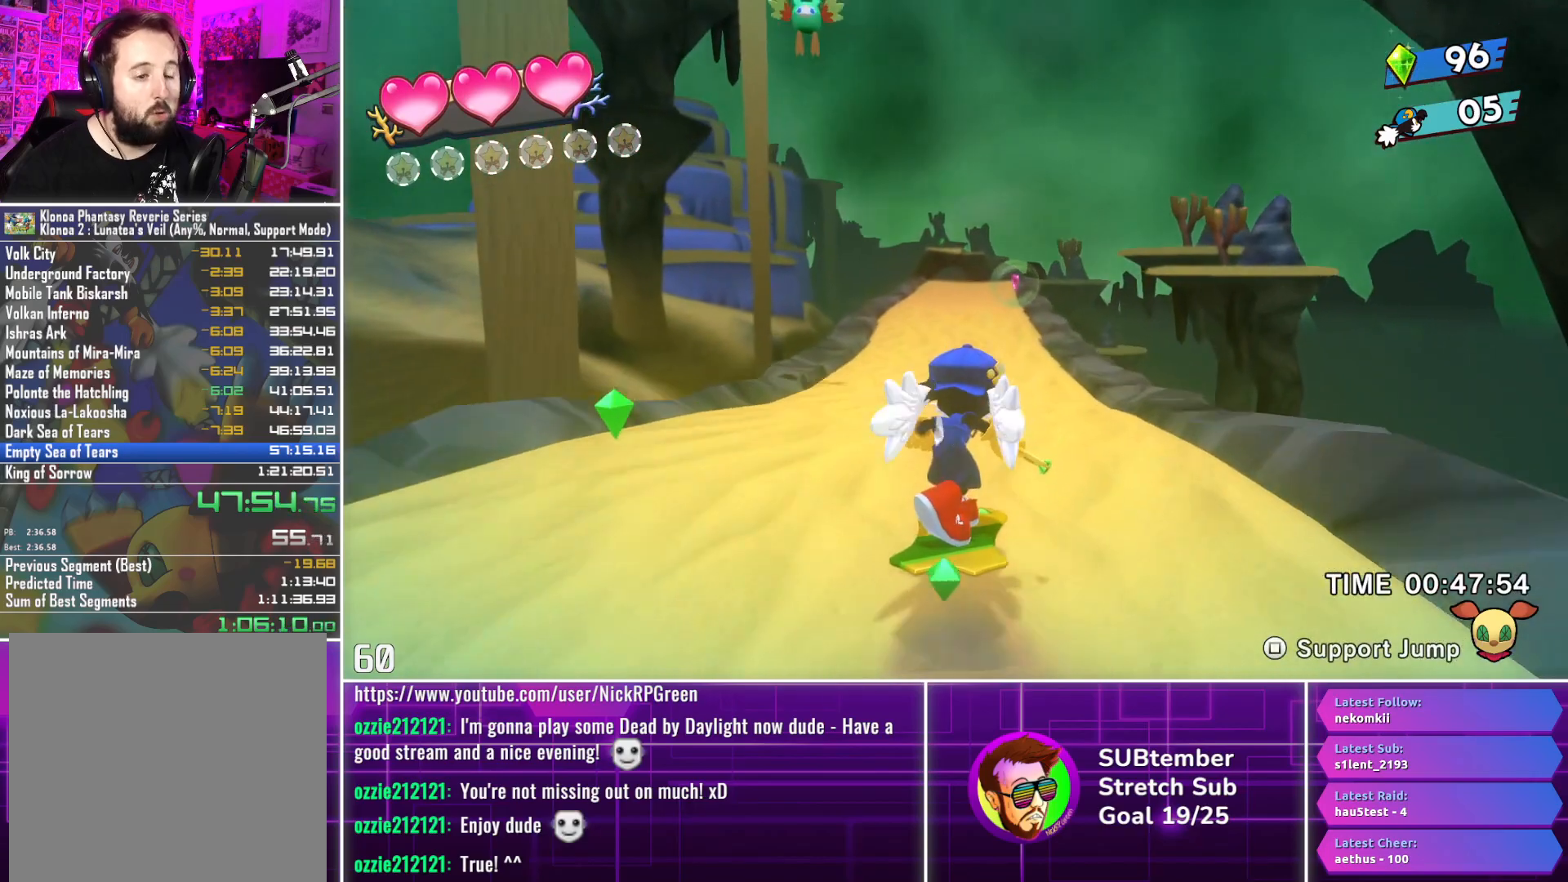
{"buttons": ["DPAD_UP"], "left_stick": "center", "events": []}
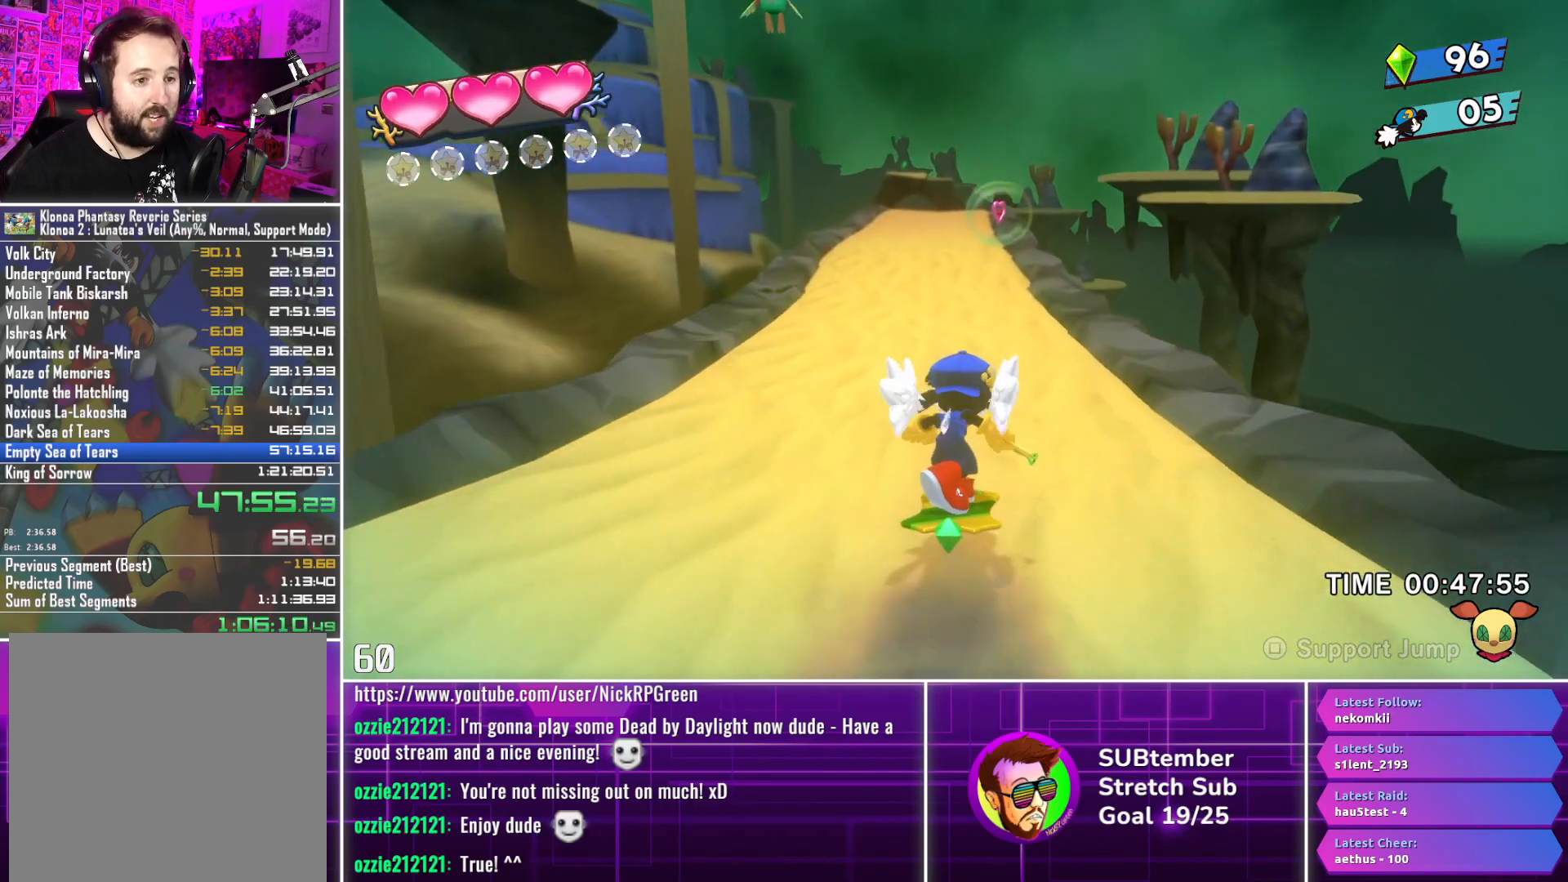
{"buttons": ["DPAD_UP"], "left_stick": "center", "events": []}
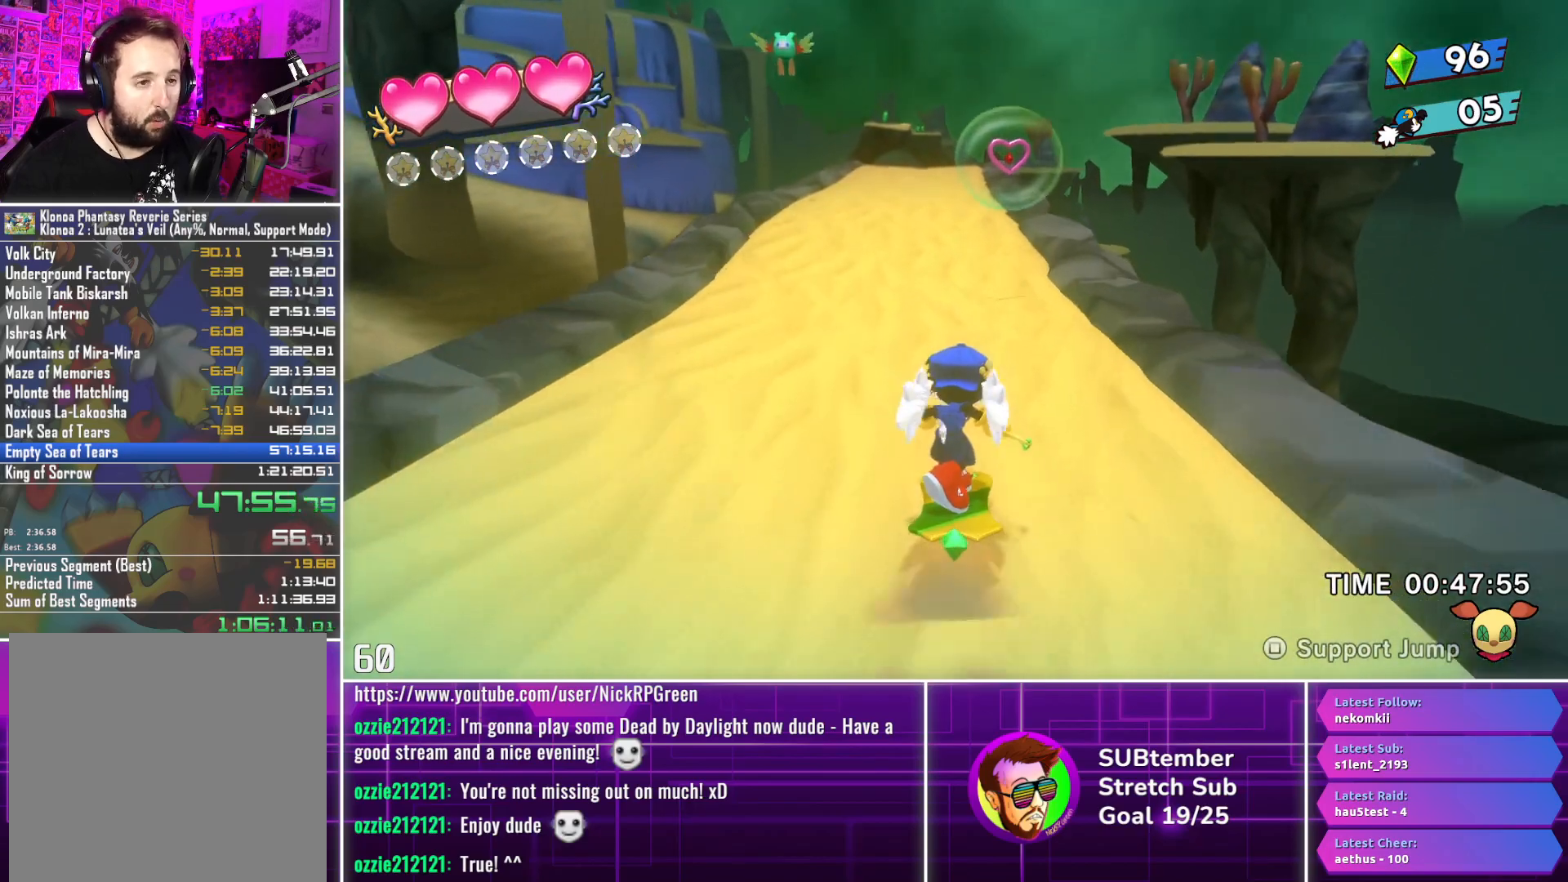
{"buttons": ["DPAD_UP"], "left_stick": "center", "events": []}
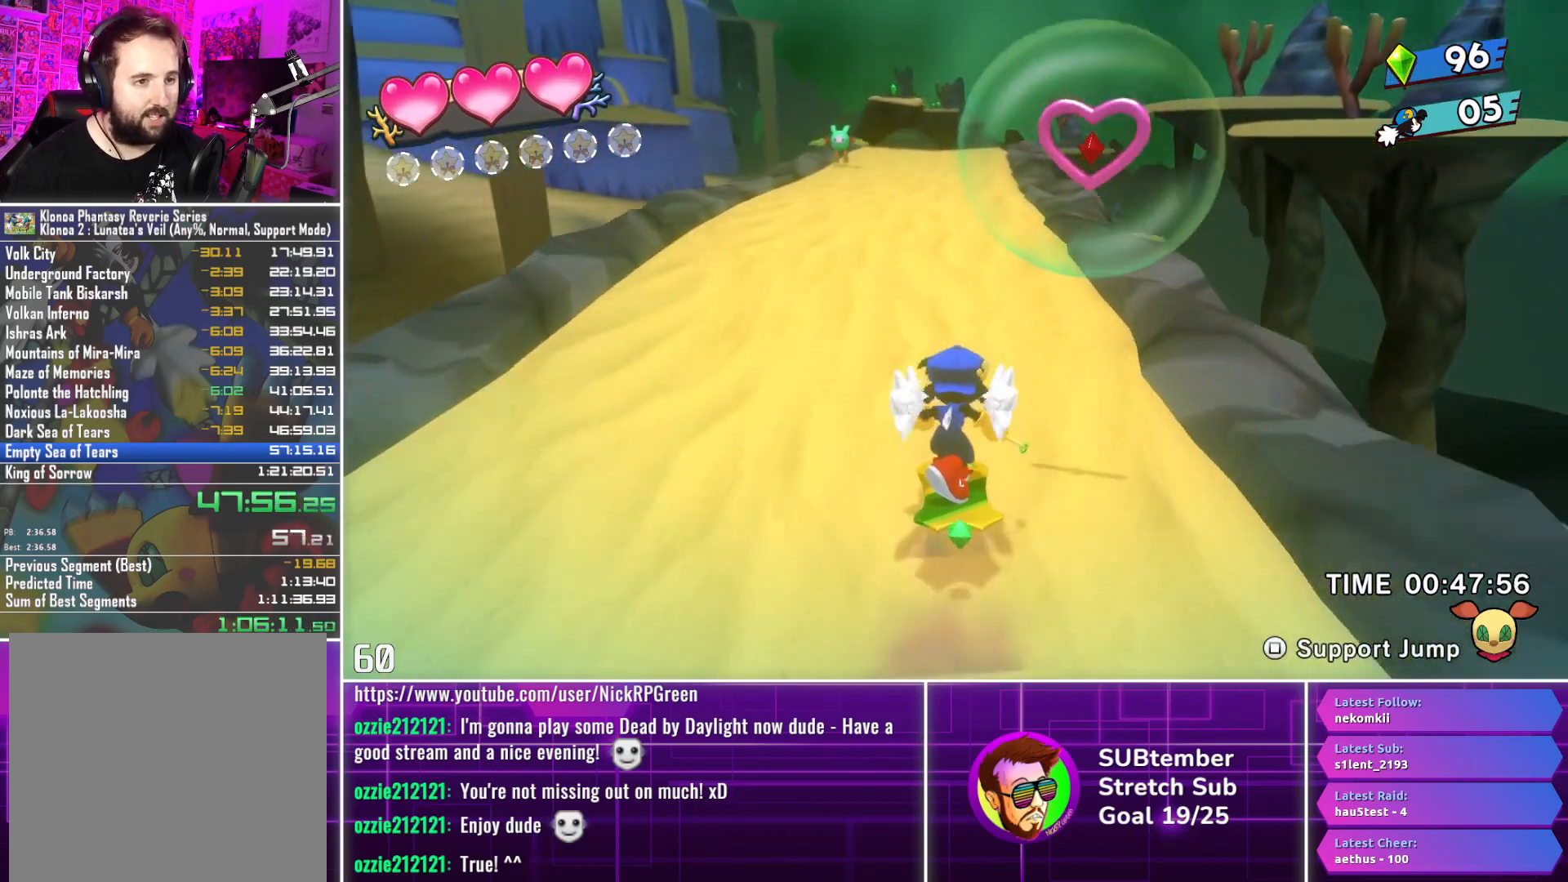
{"buttons": ["DPAD_UP"], "left_stick": "center", "events": []}
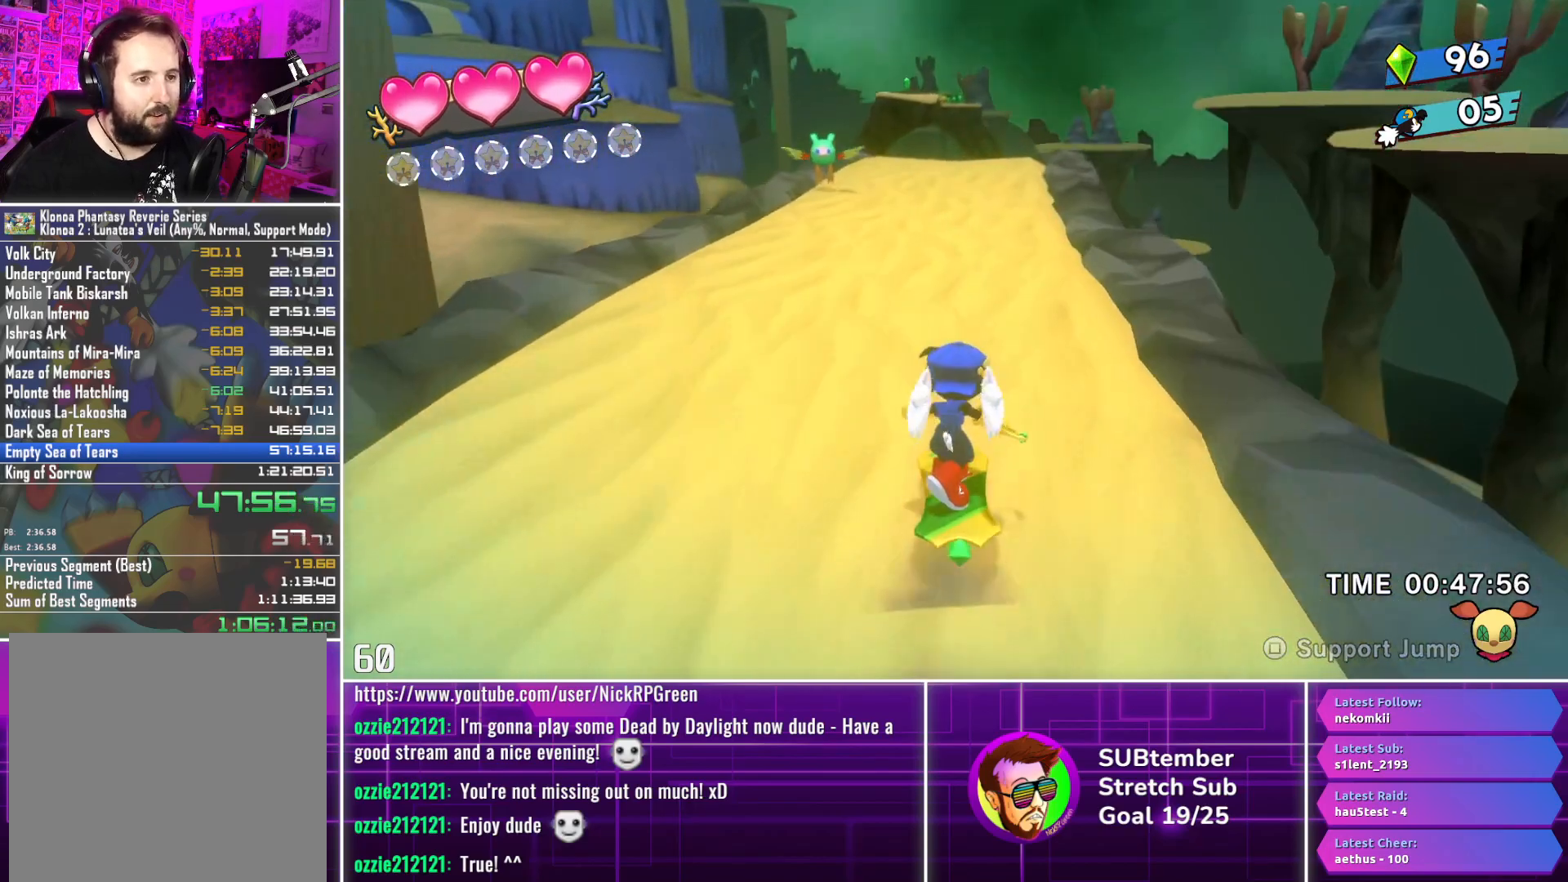
{"buttons": ["DPAD_UP"], "left_stick": "center", "events": []}
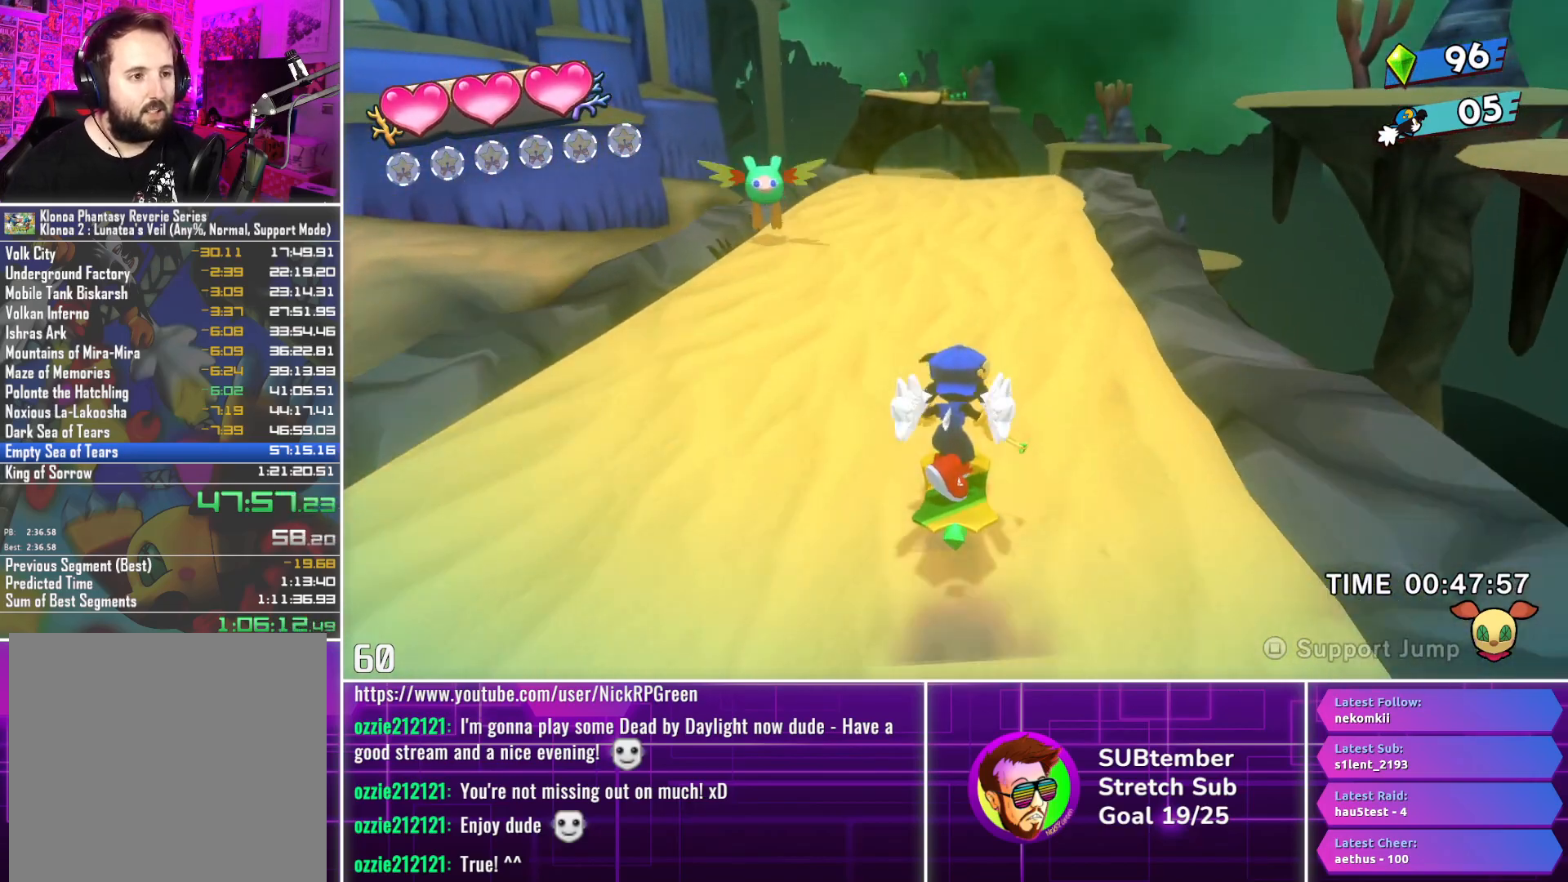
{"buttons": ["DPAD_UP"], "left_stick": "center", "events": []}
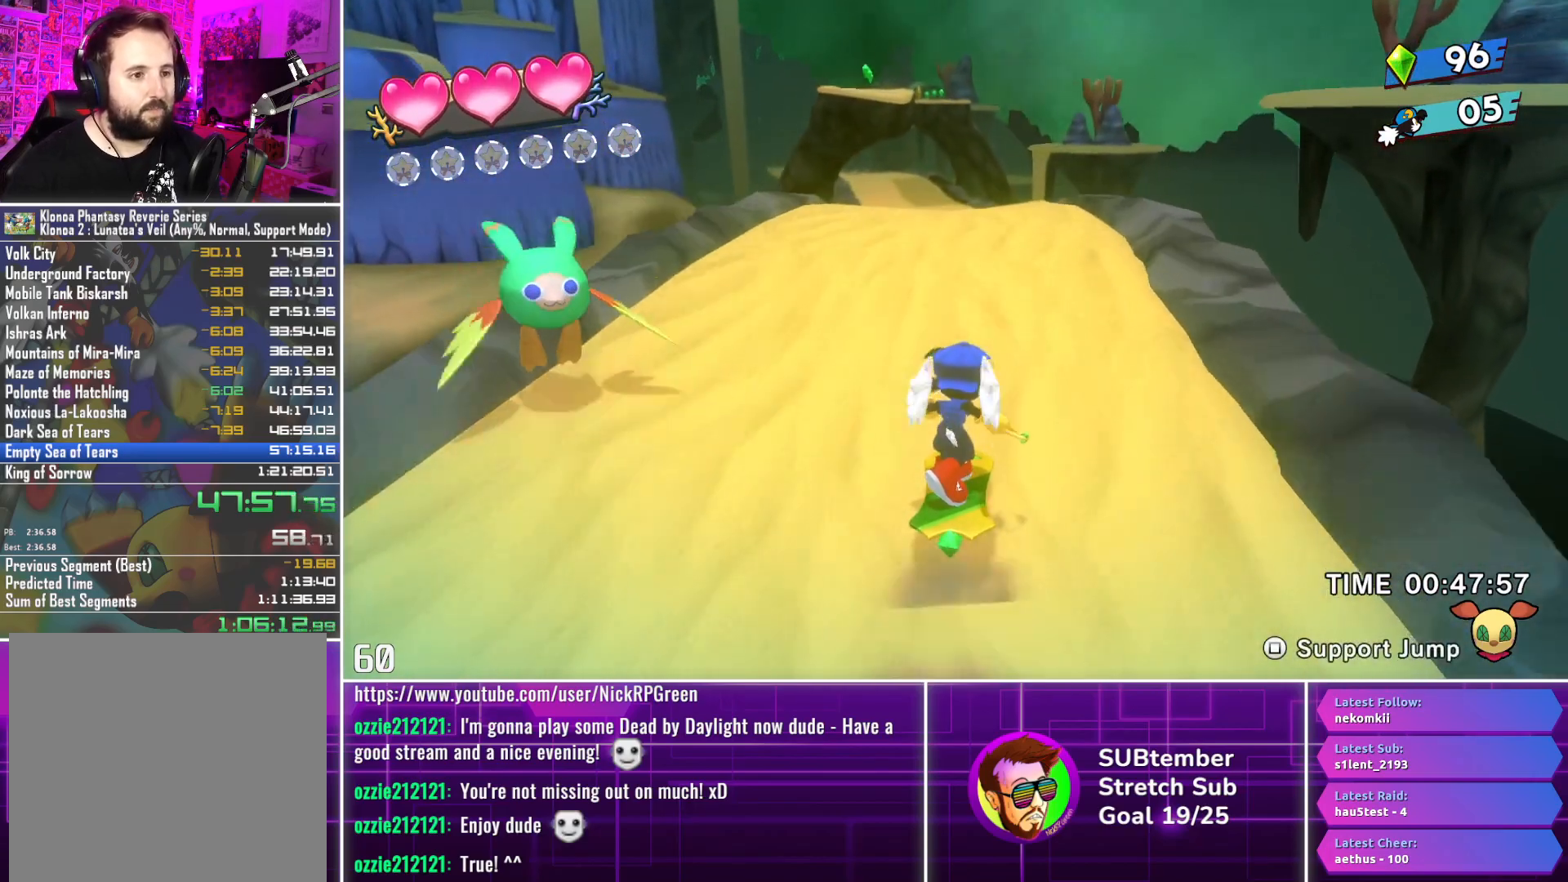
{"buttons": ["DPAD_UP"], "left_stick": "center", "events": []}
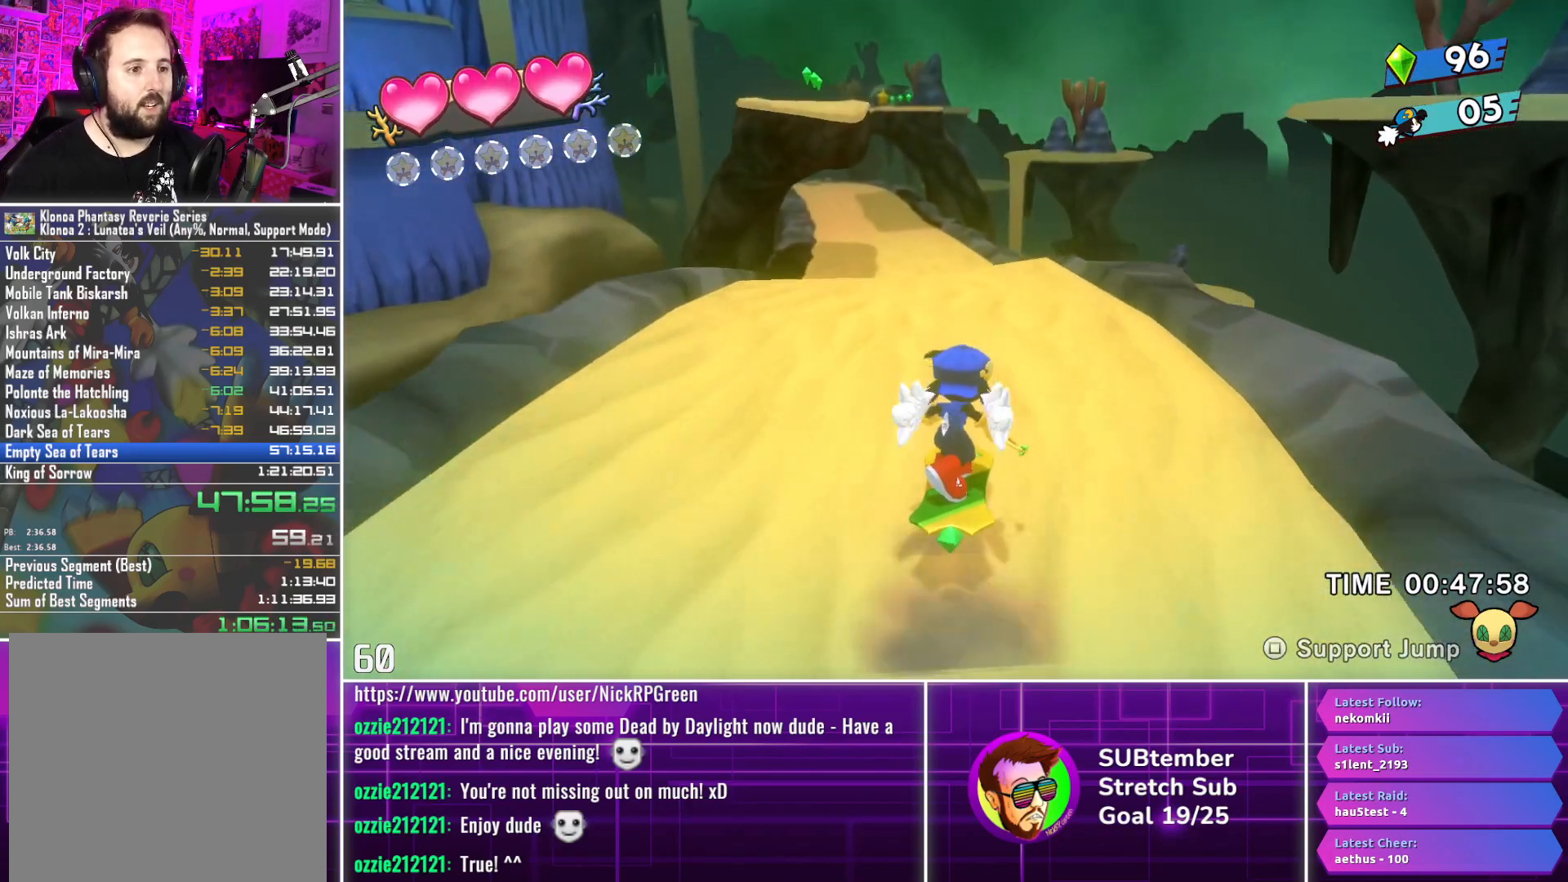
{"buttons": ["DPAD_UP"], "left_stick": "center", "events": [[100, "DPAD_LEFT", "down"], [183, "DPAD_LEFT", "up"]]}
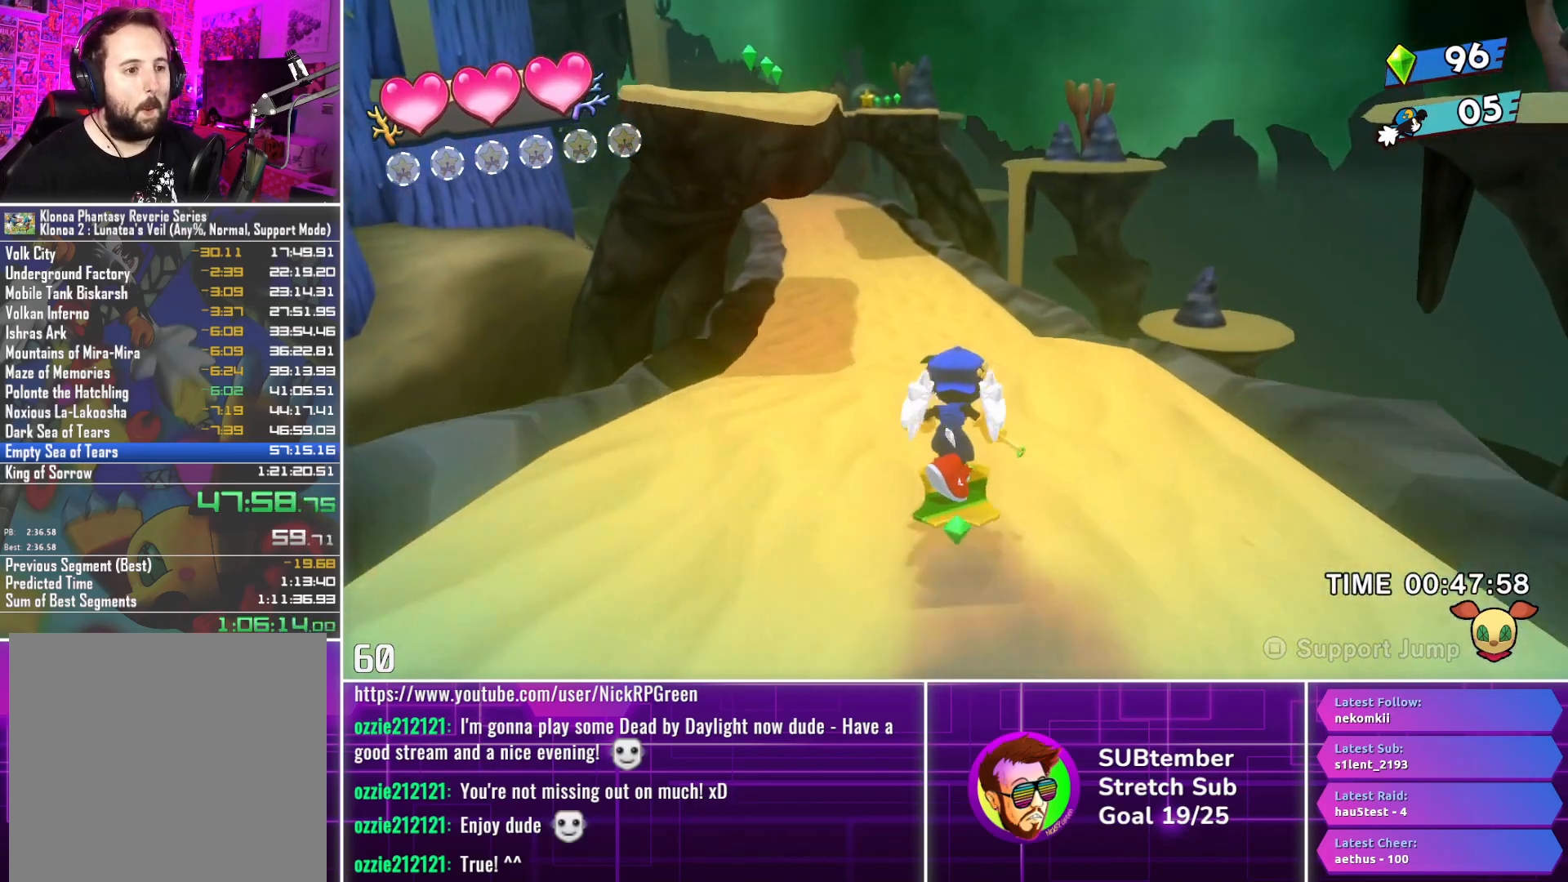
{"buttons": ["DPAD_UP", "DPAD_LEFT"], "left_stick": "center", "events": [[483, "DPAD_LEFT", "down"]]}
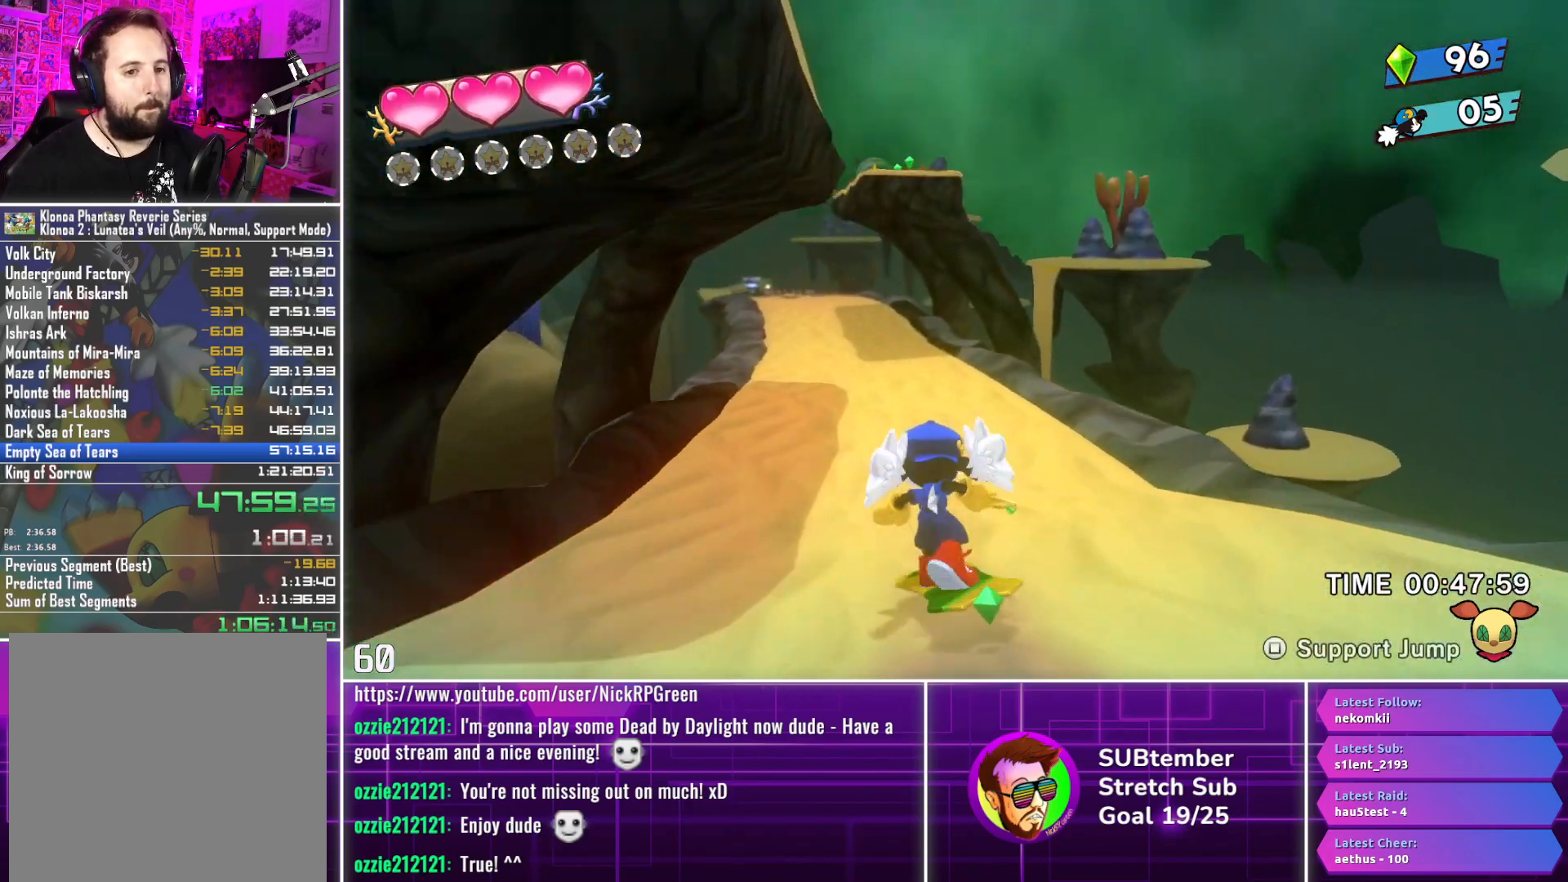
{"buttons": ["DPAD_UP"], "left_stick": "center", "events": [[50, "DPAD_LEFT", "up"]]}
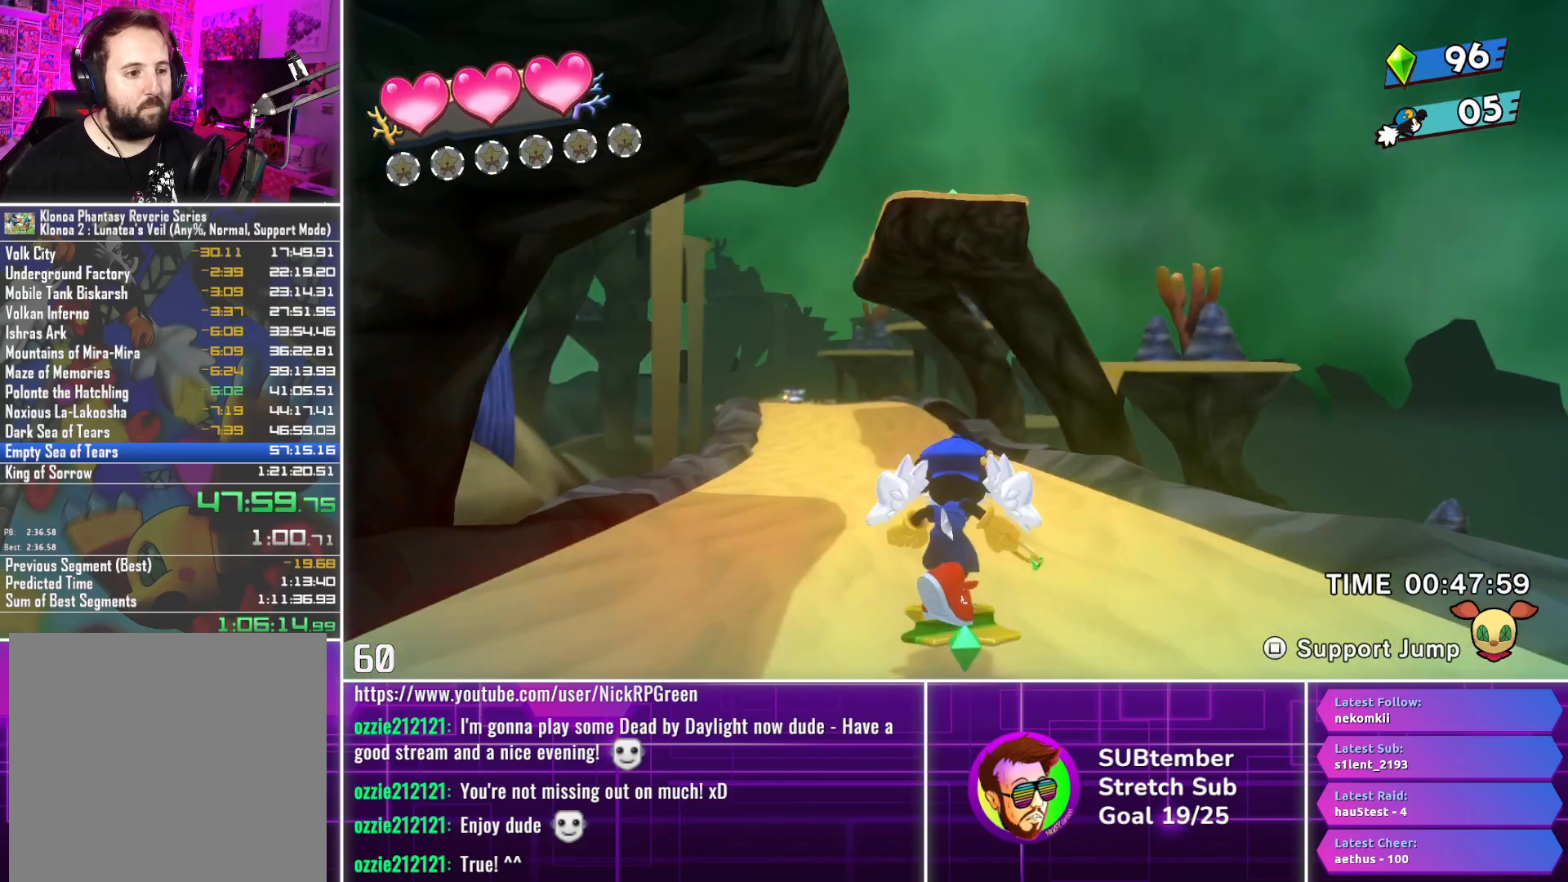
{"buttons": ["DPAD_UP", "DPAD_LEFT"], "left_stick": "center", "events": [[467, "DPAD_LEFT", "down"]]}
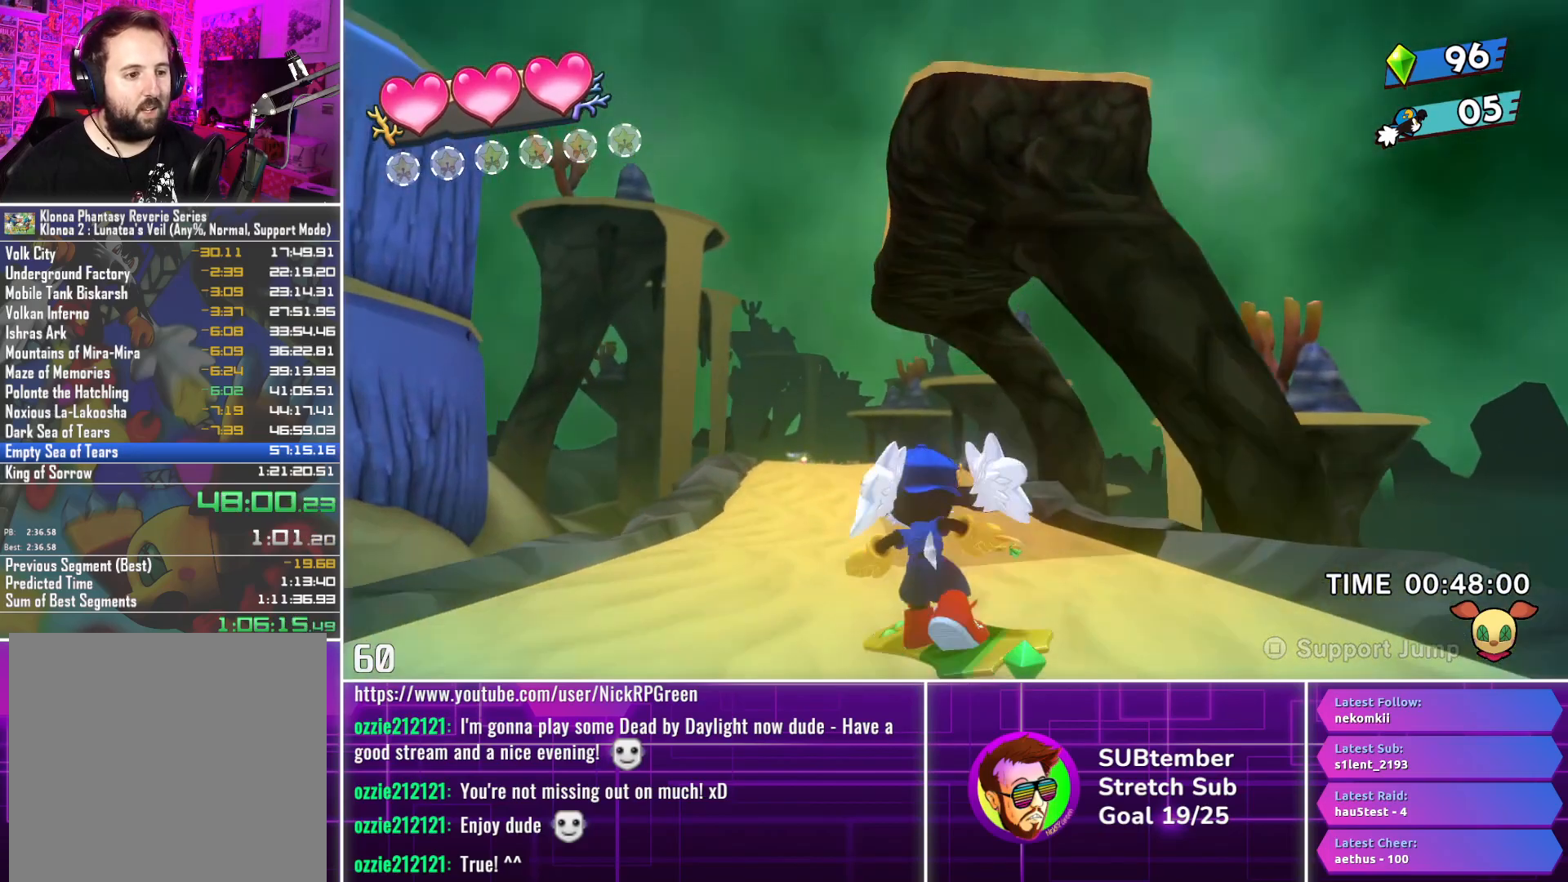
{"buttons": ["DPAD_UP"], "left_stick": "center", "events": [[50, "DPAD_LEFT", "up"]]}
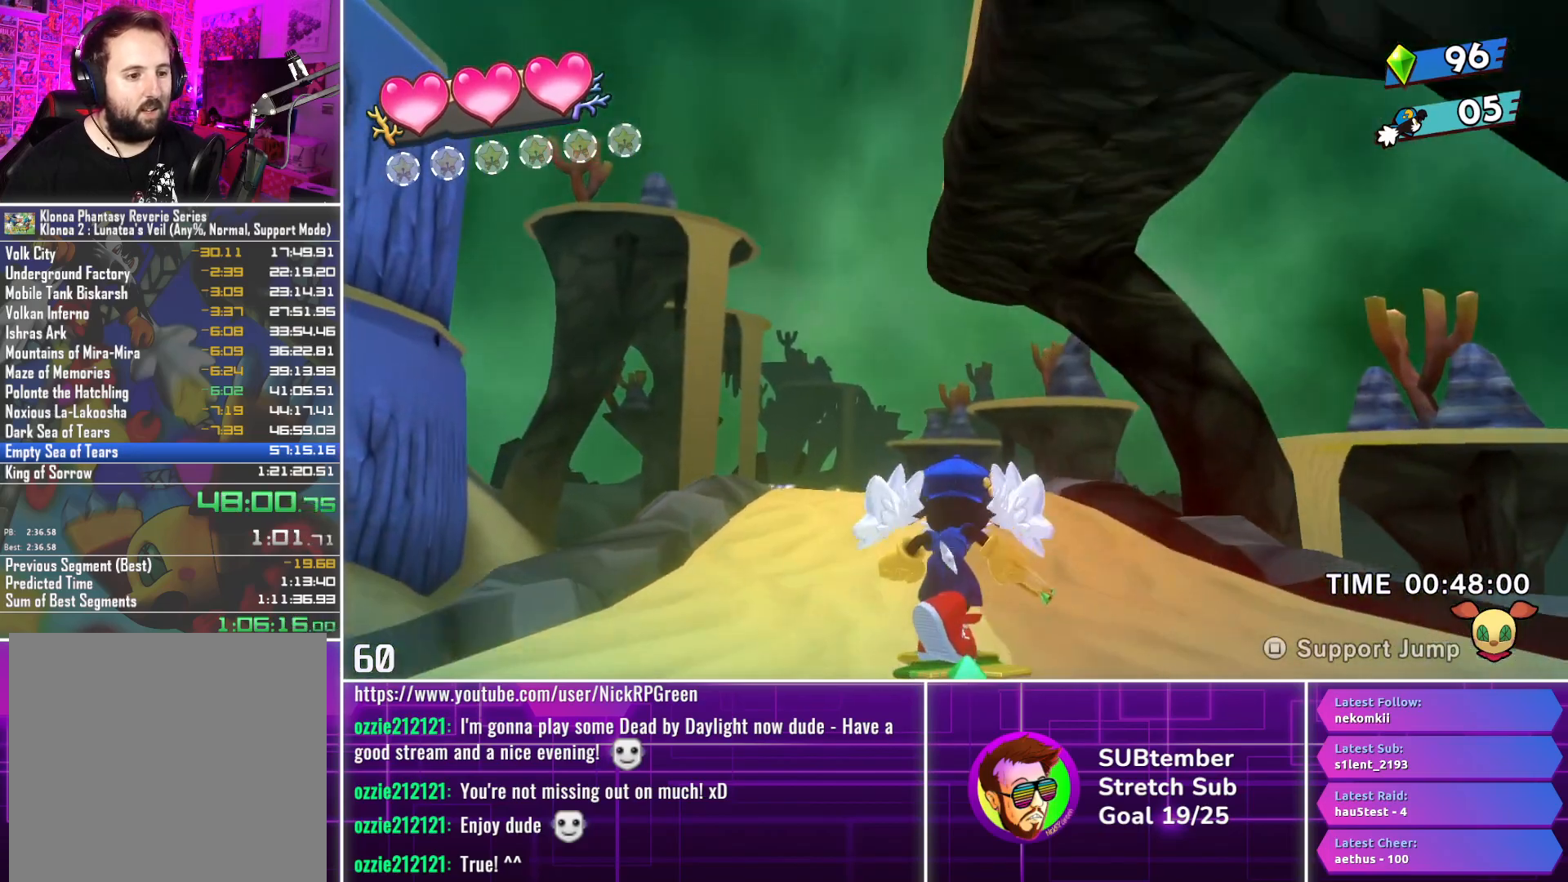
{"buttons": ["DPAD_UP"], "left_stick": "center", "events": []}
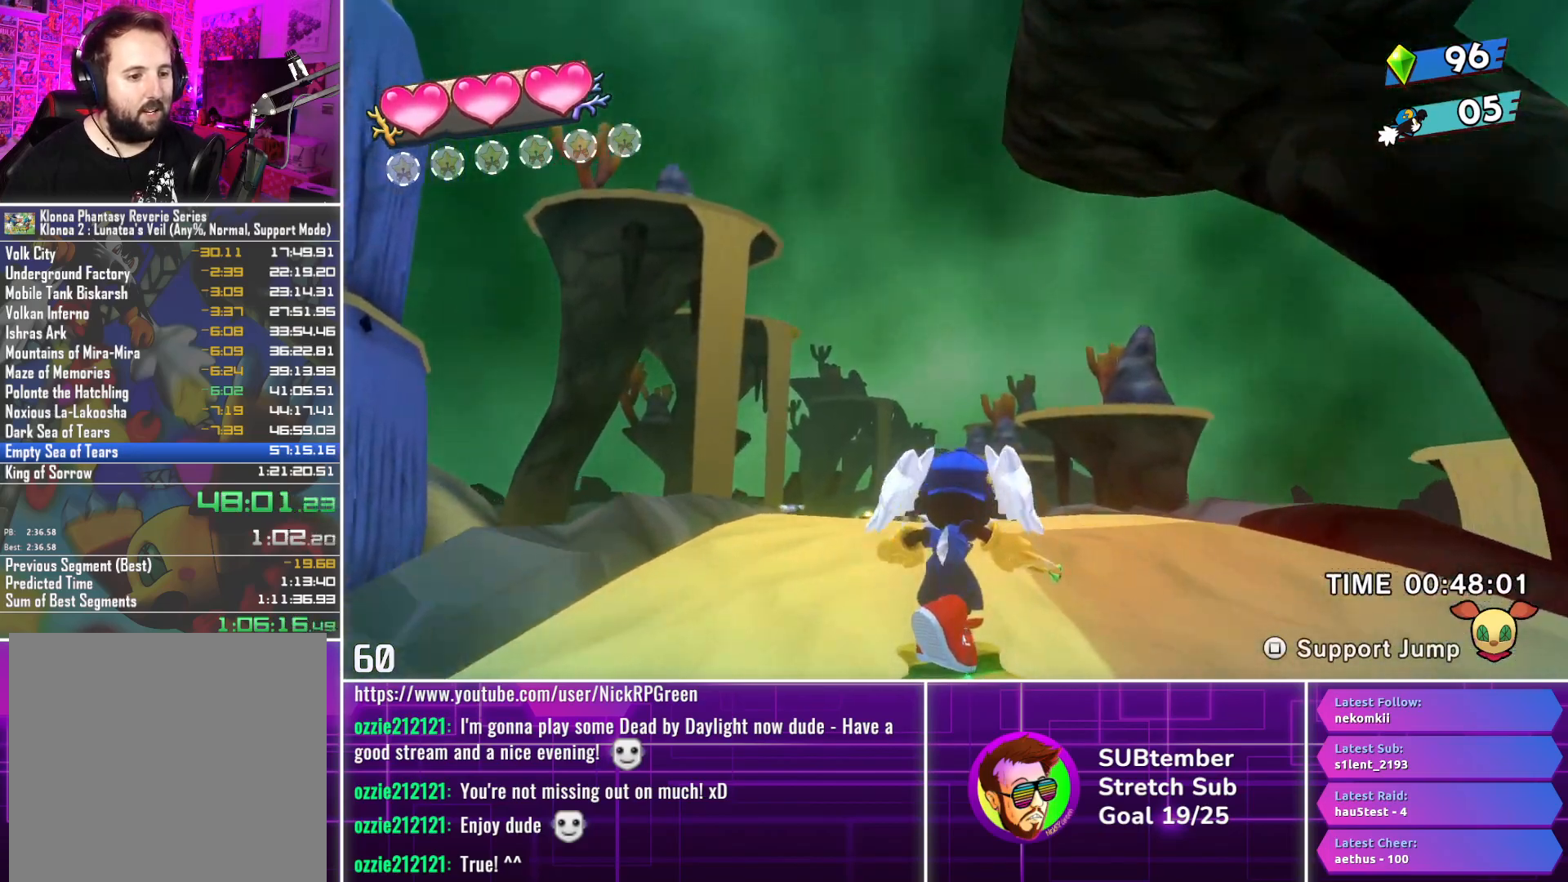
{"buttons": ["DPAD_UP"], "left_stick": "center", "events": [[233, "DPAD_LEFT", "down"], [300, "DPAD_LEFT", "up"]]}
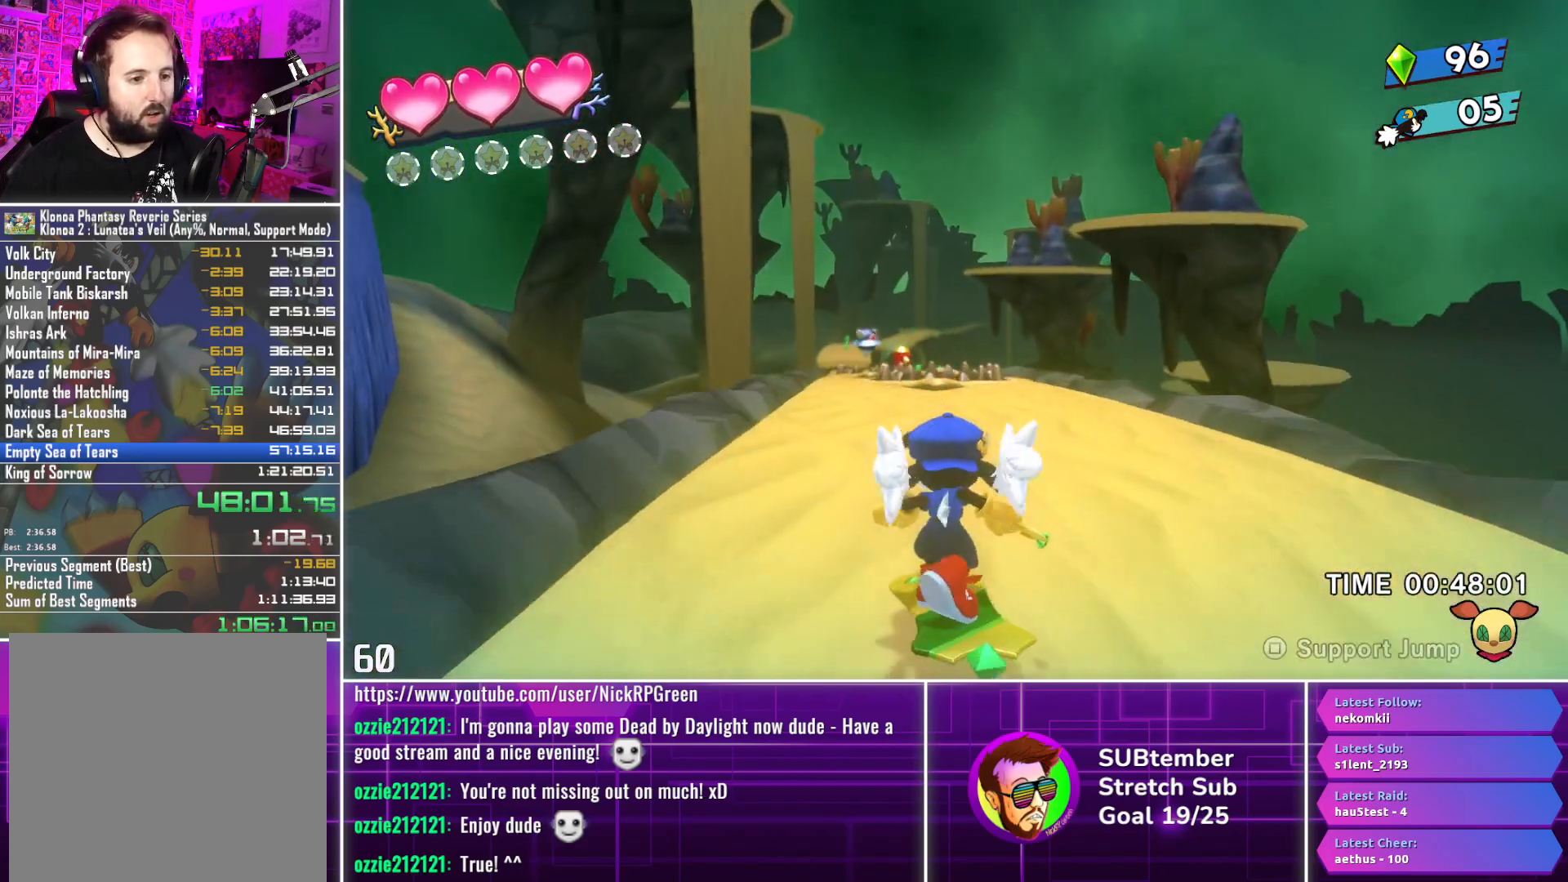
{"buttons": ["DPAD_UP"], "left_stick": "center", "events": []}
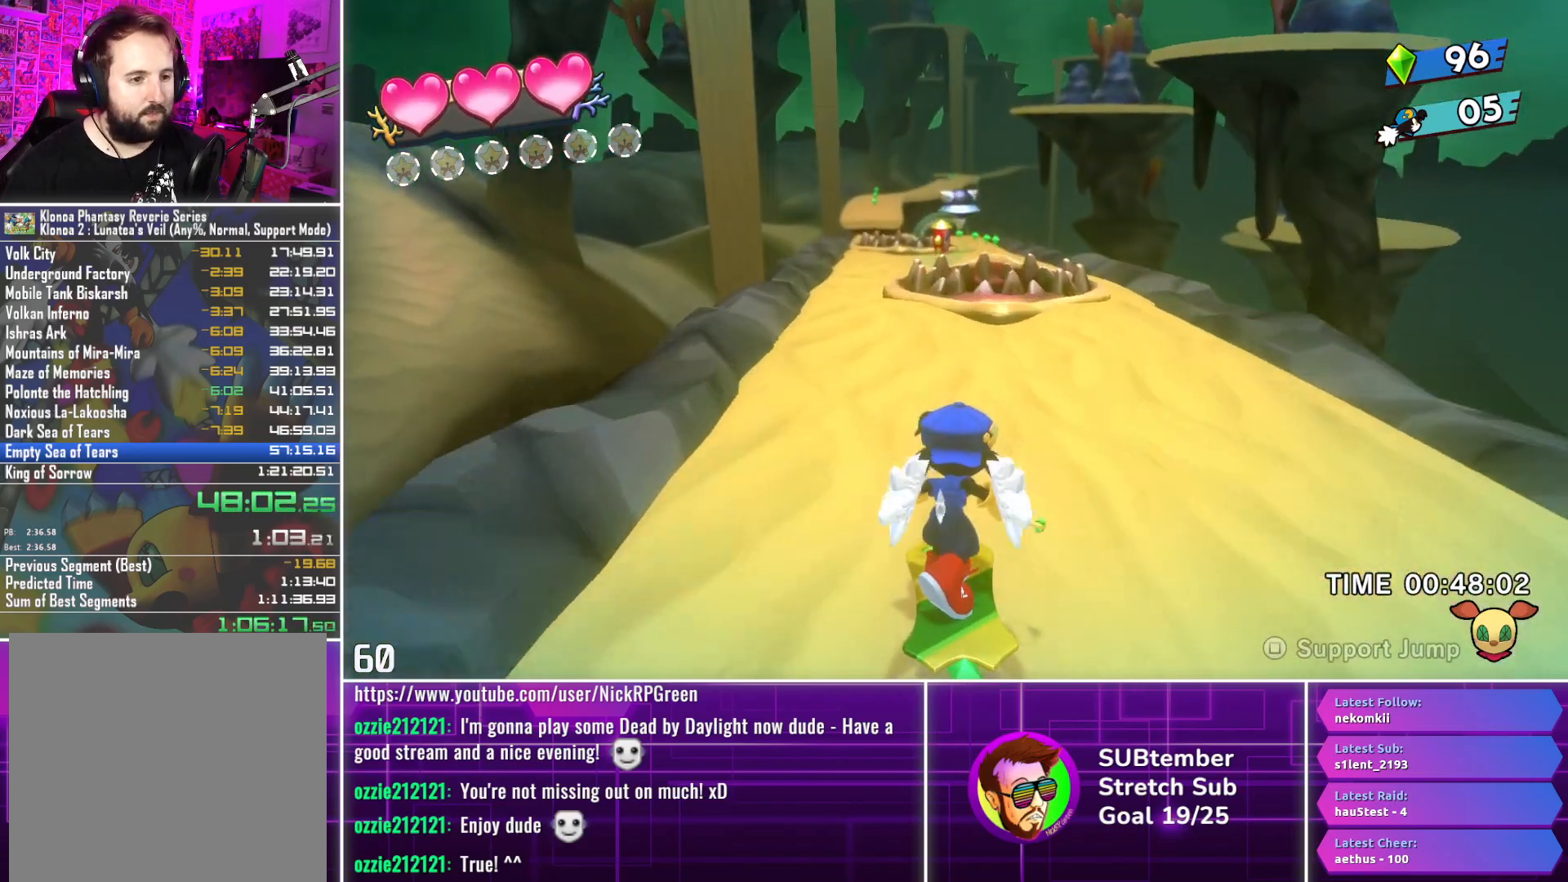
{"buttons": ["DPAD_UP"], "left_stick": "center", "events": []}
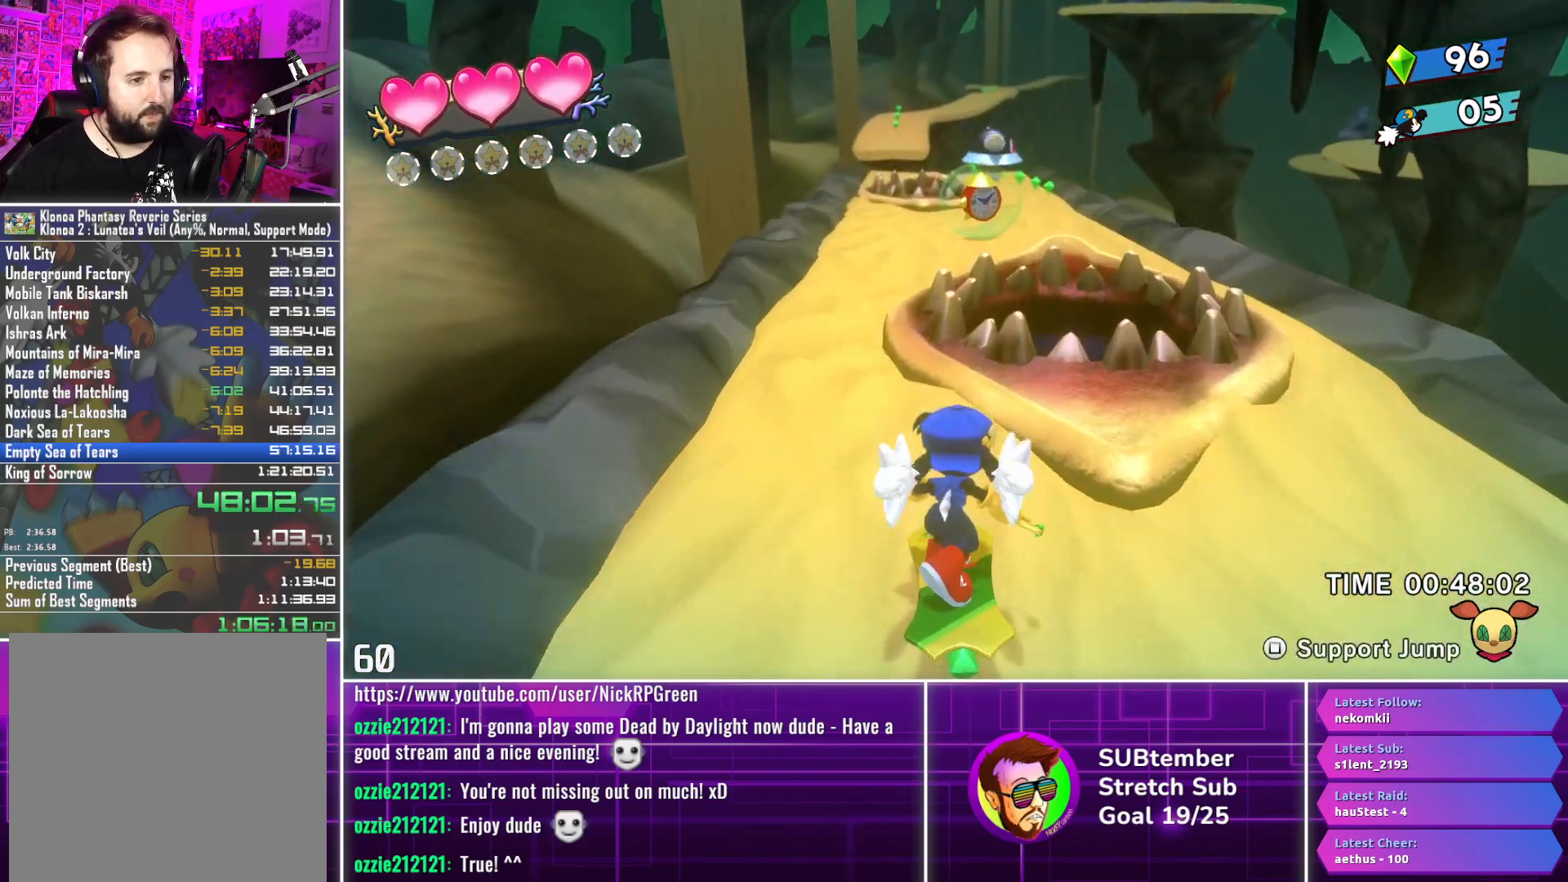
{"buttons": ["DPAD_UP"], "left_stick": "center", "events": [[17, "CROSS", "down"], [117, "CROSS", "up"], [283, "DPAD_RIGHT", "down"], [400, "DPAD_RIGHT", "up"]]}
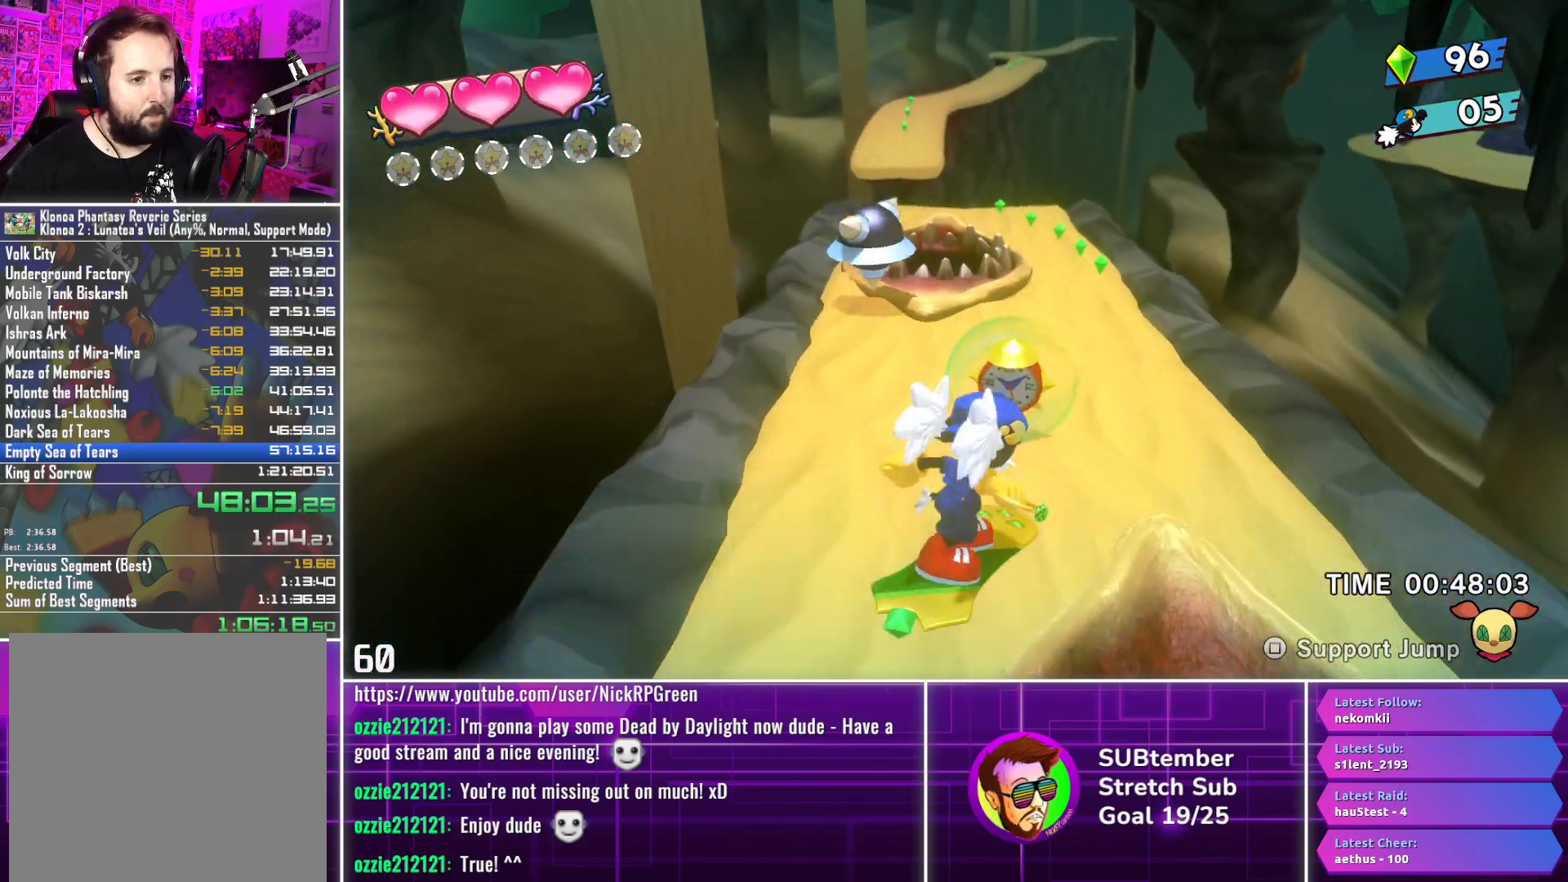
{"buttons": ["DPAD_UP"], "left_stick": "center", "events": [[267, "SQUARE", "down"], [317, "DPAD_RIGHT", "down"], [350, "SQUARE", "up"], [450, "DPAD_RIGHT", "up"]]}
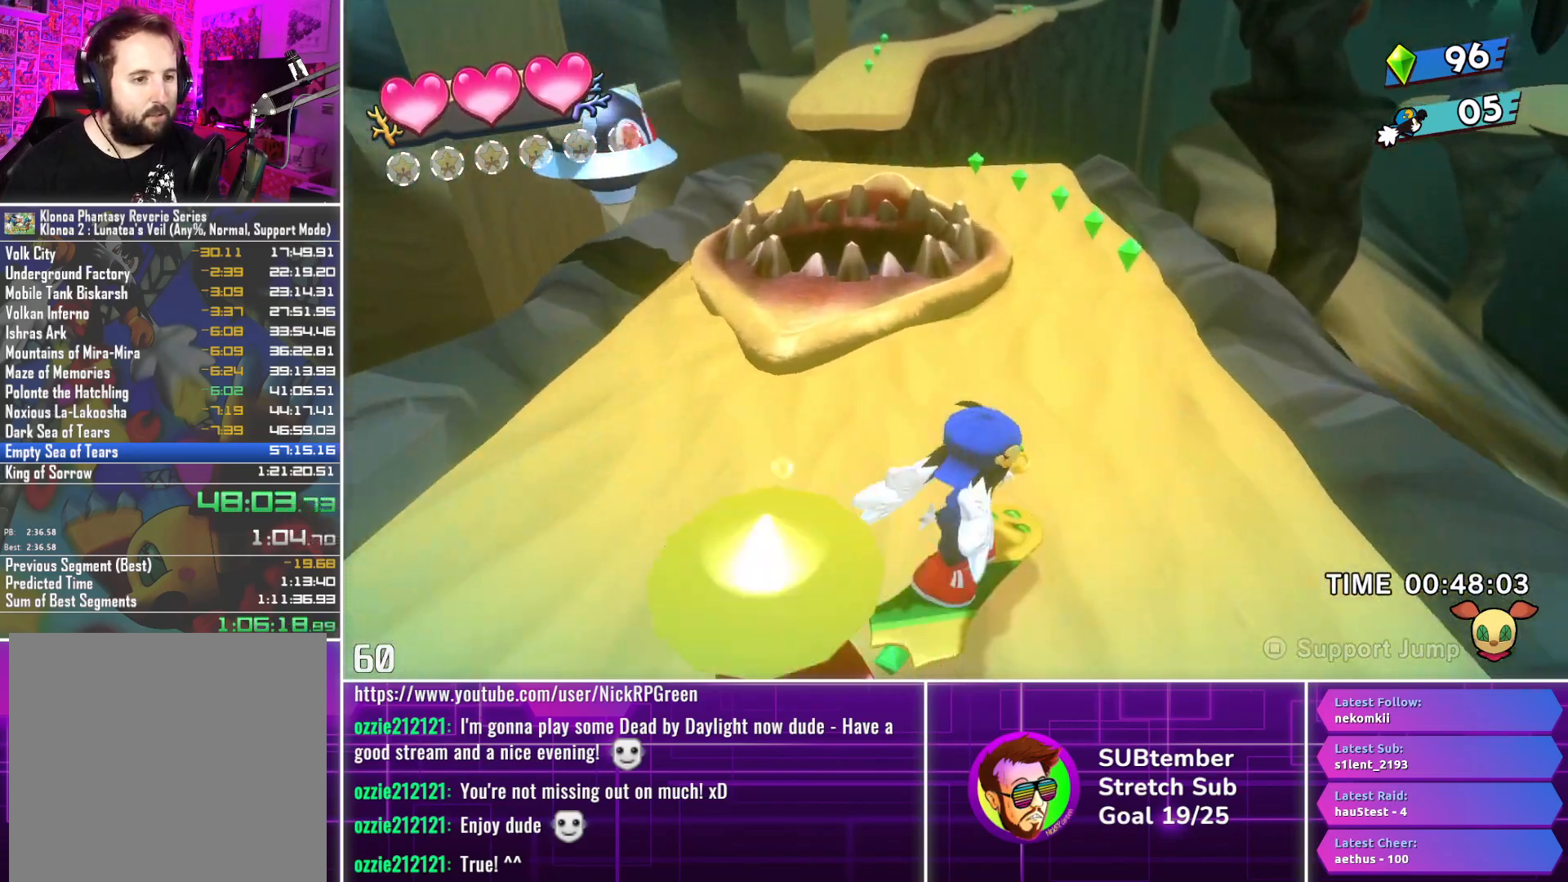
{"buttons": ["DPAD_UP", "DPAD_LEFT"], "left_stick": "center", "events": [[267, "DPAD_LEFT", "down"]]}
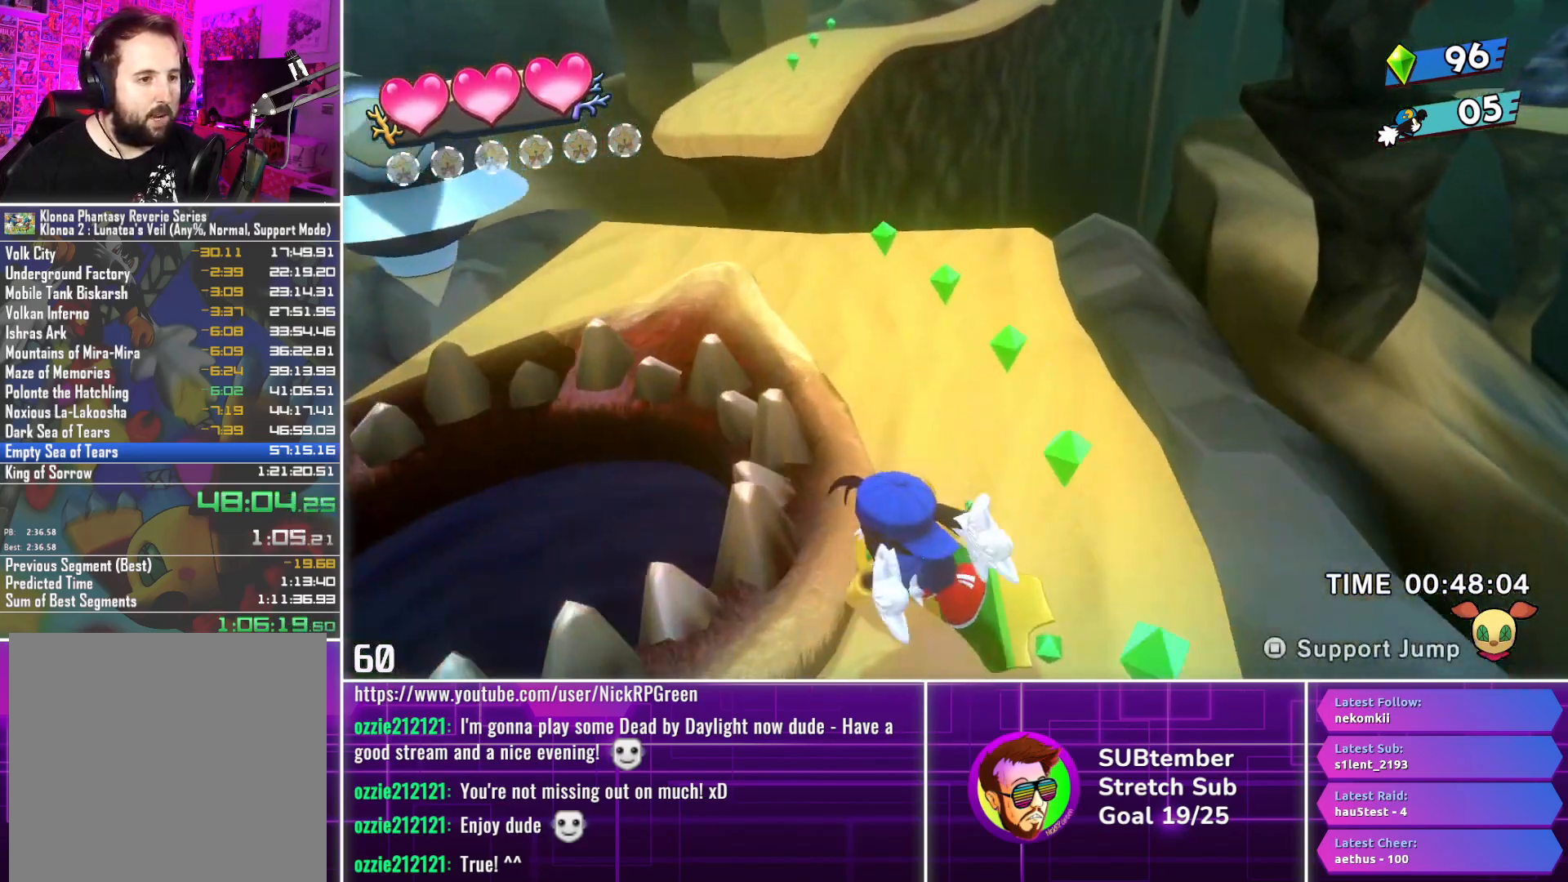
{"buttons": ["CROSS", "DPAD_UP", "DPAD_LEFT"], "left_stick": "center", "events": [[400, "DPAD_LEFT", "up"], [450, "CROSS", "down"], [450, "DPAD_LEFT", "down"]]}
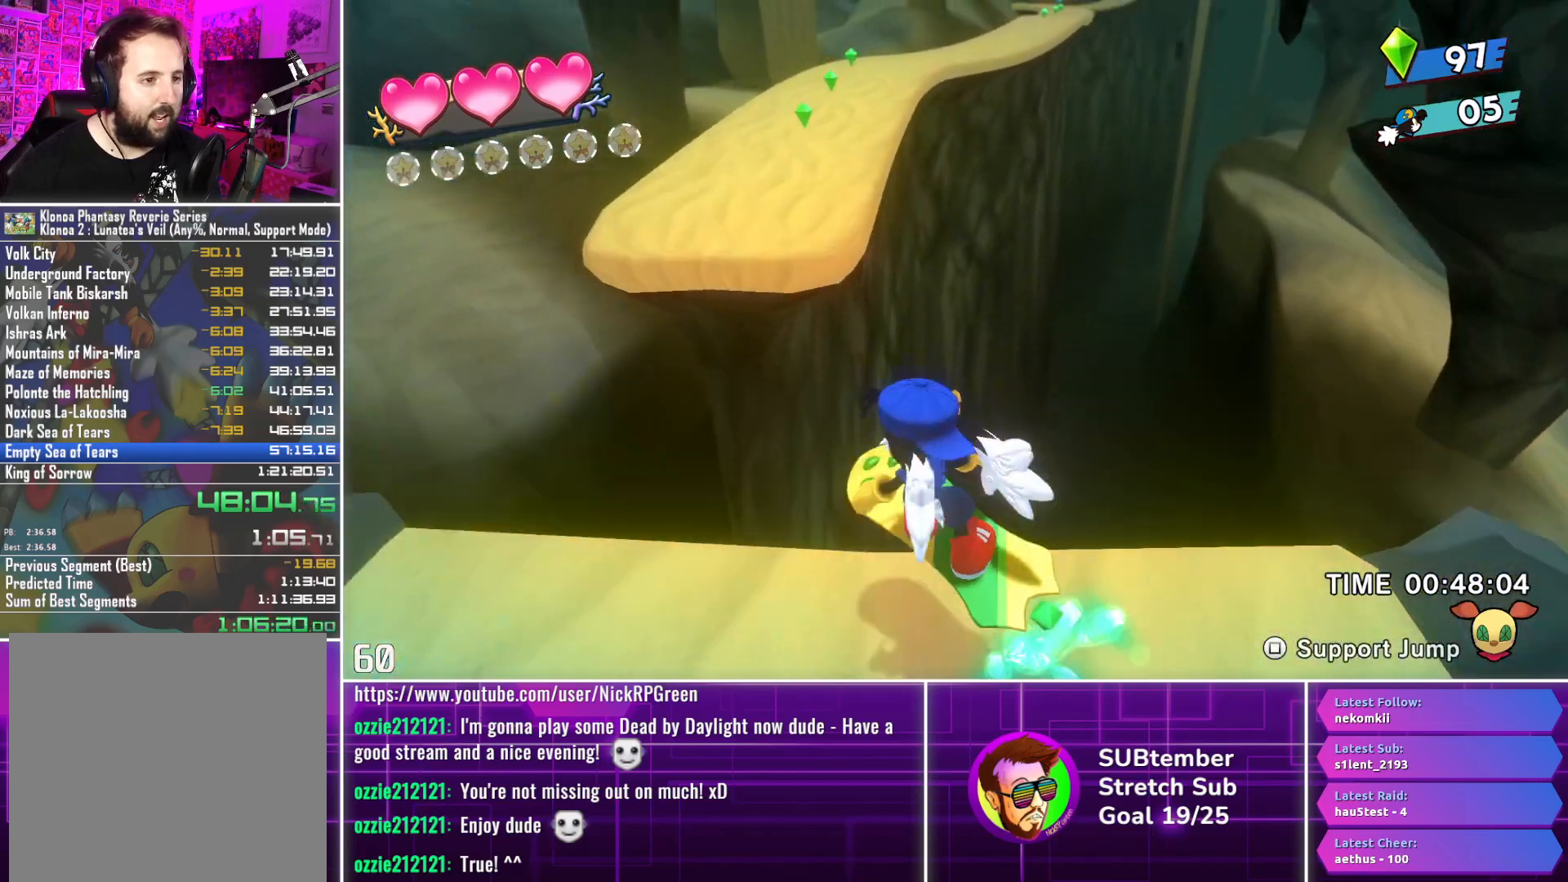
{"buttons": ["DPAD_UP", "DPAD_RIGHT"], "left_stick": "center", "events": [[67, "DPAD_LEFT", "up"], [83, "CROSS", "up"], [500, "DPAD_RIGHT", "down"]]}
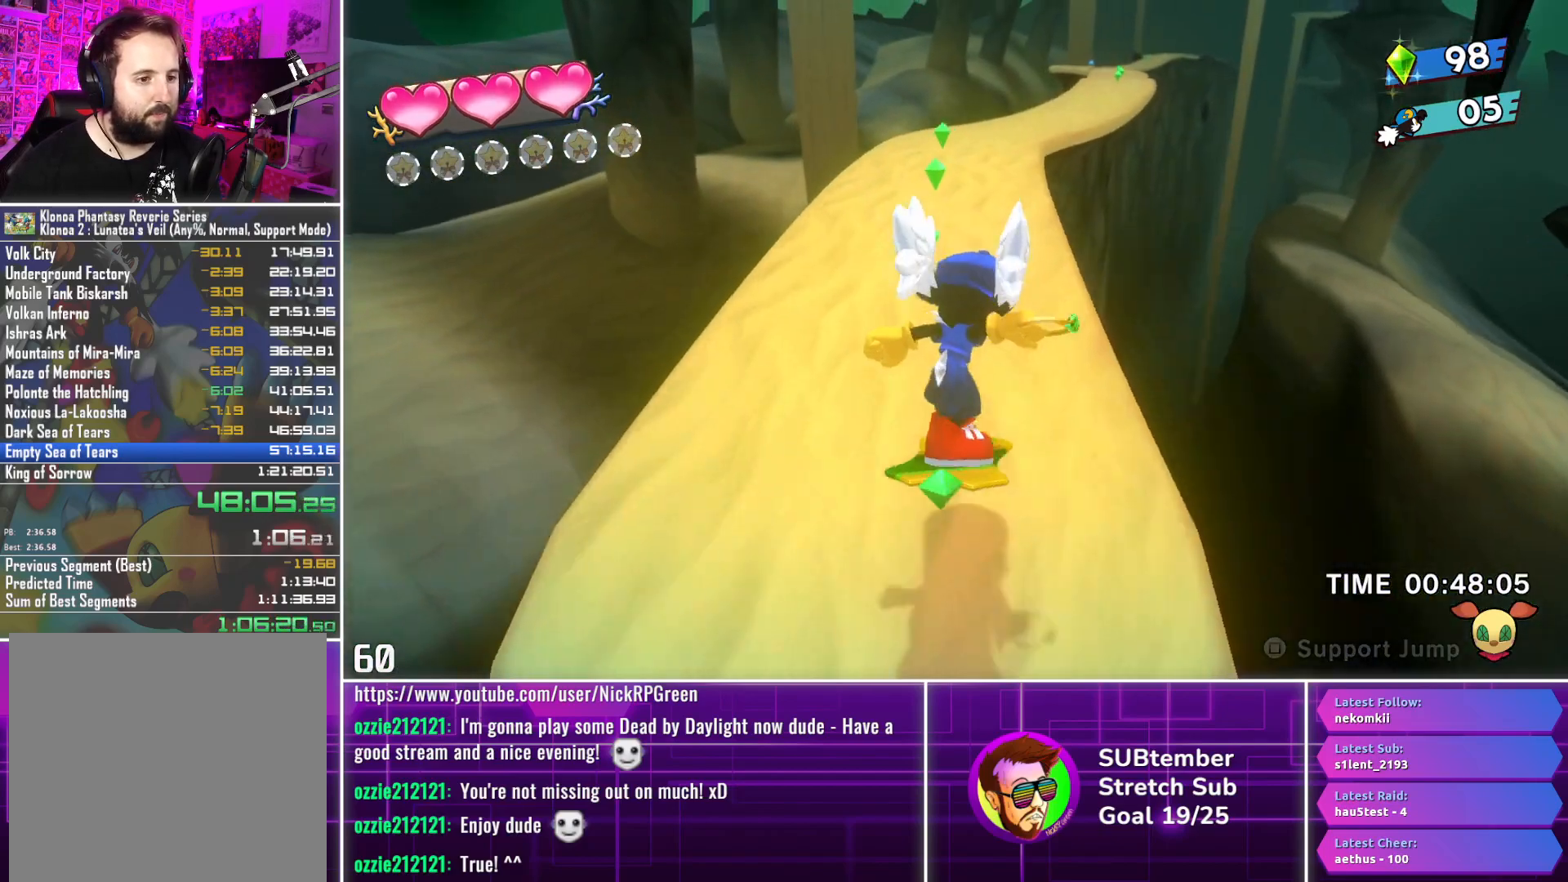
{"buttons": ["DPAD_UP"], "left_stick": "center", "events": [[100, "DPAD_RIGHT", "up"]]}
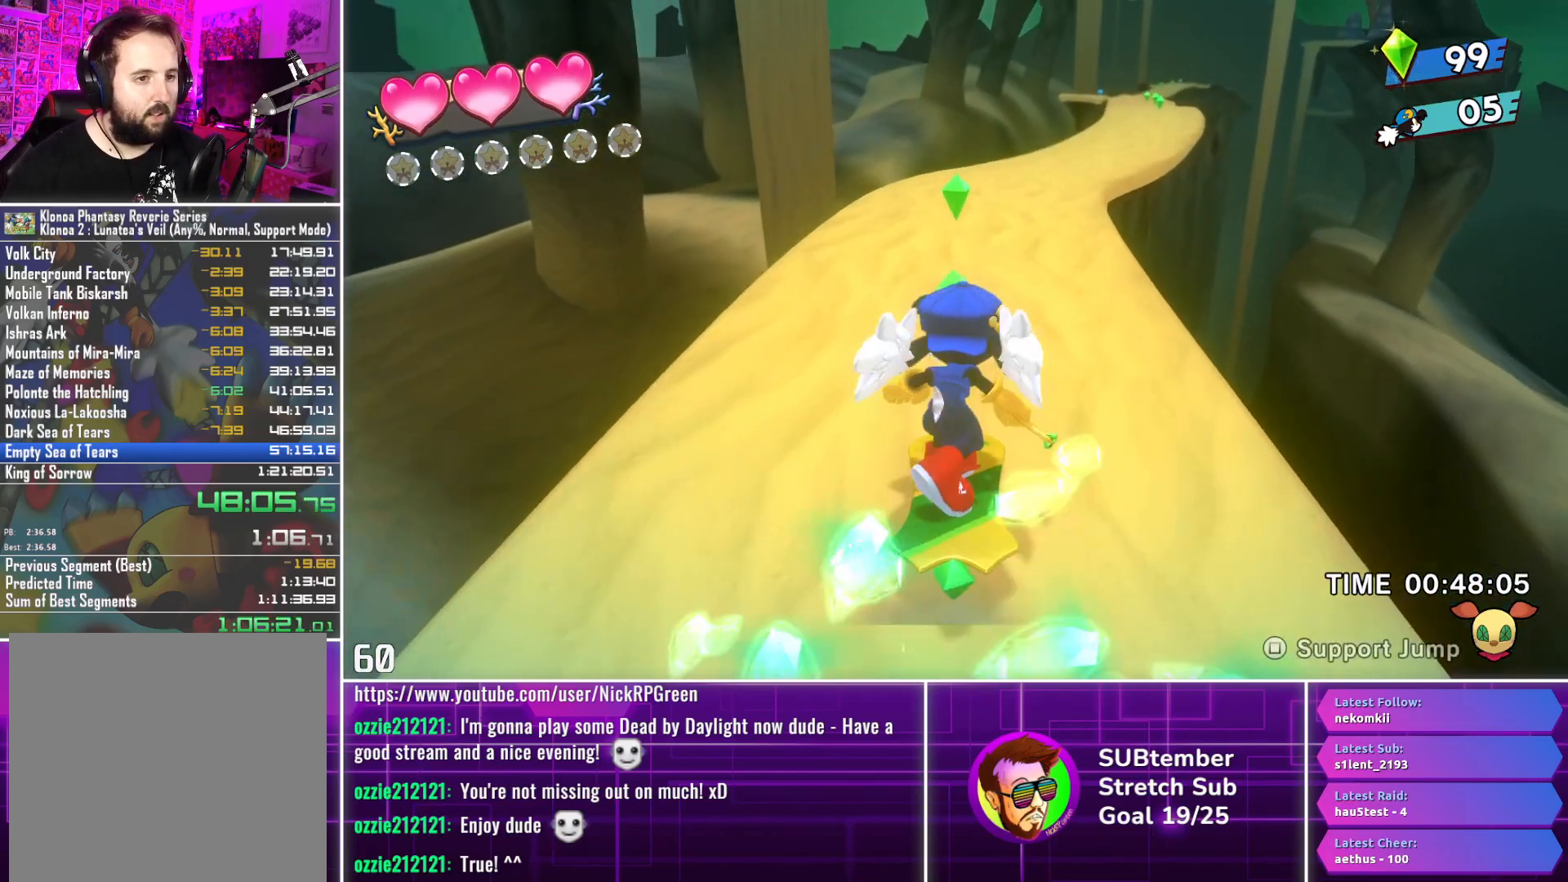
{"buttons": ["DPAD_UP"], "left_stick": "center", "events": [[250, "DPAD_RIGHT", "down"], [350, "DPAD_RIGHT", "up"]]}
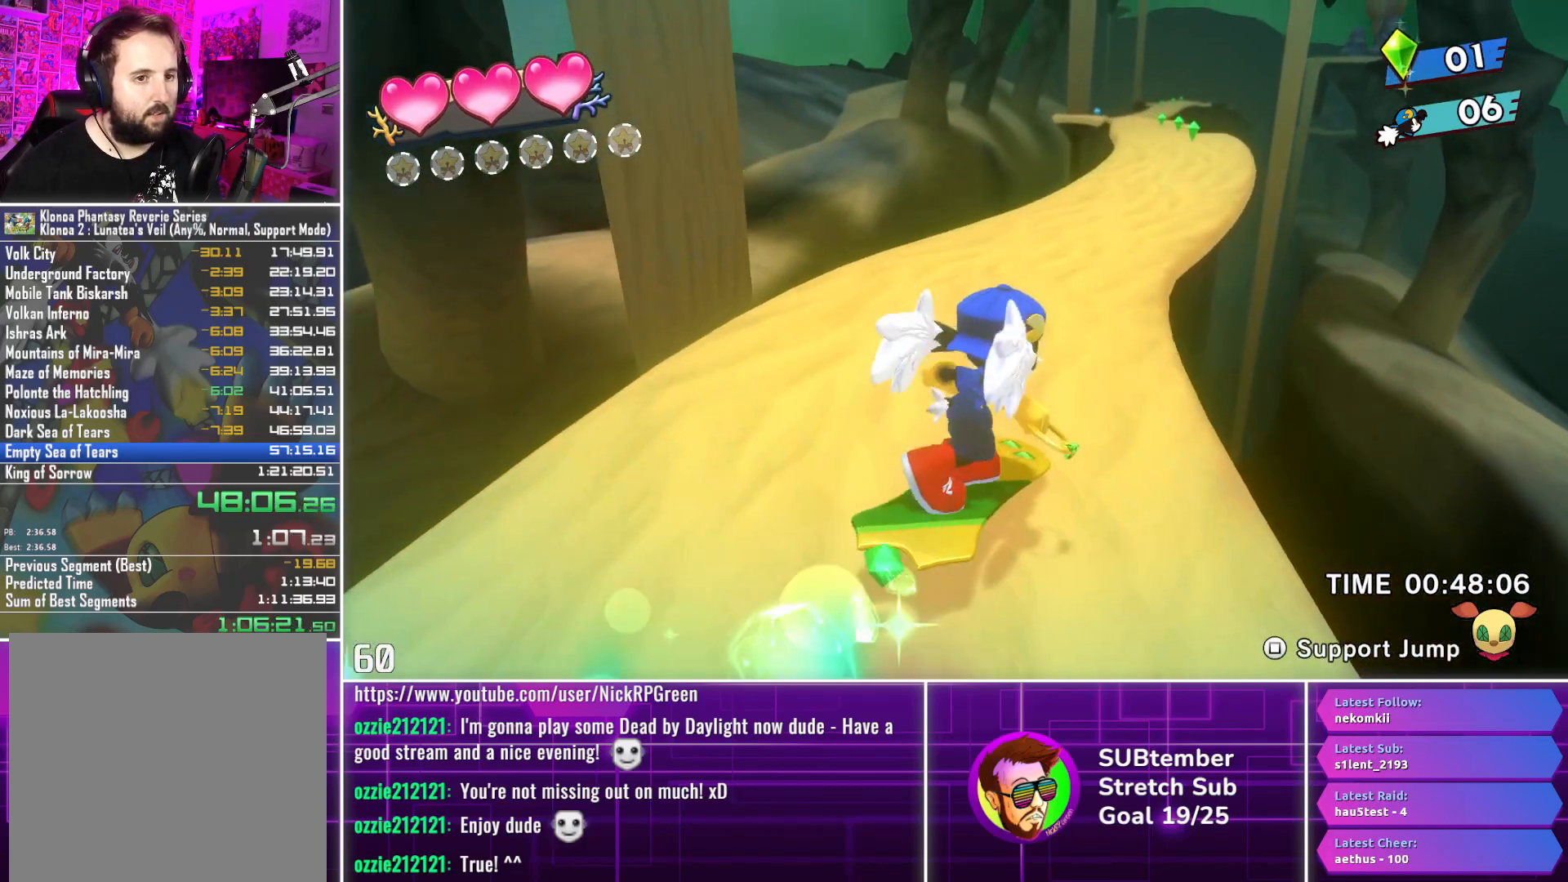
{"buttons": ["DPAD_UP"], "left_stick": "center", "events": [[167, "DPAD_RIGHT", "down"], [283, "DPAD_RIGHT", "up"]]}
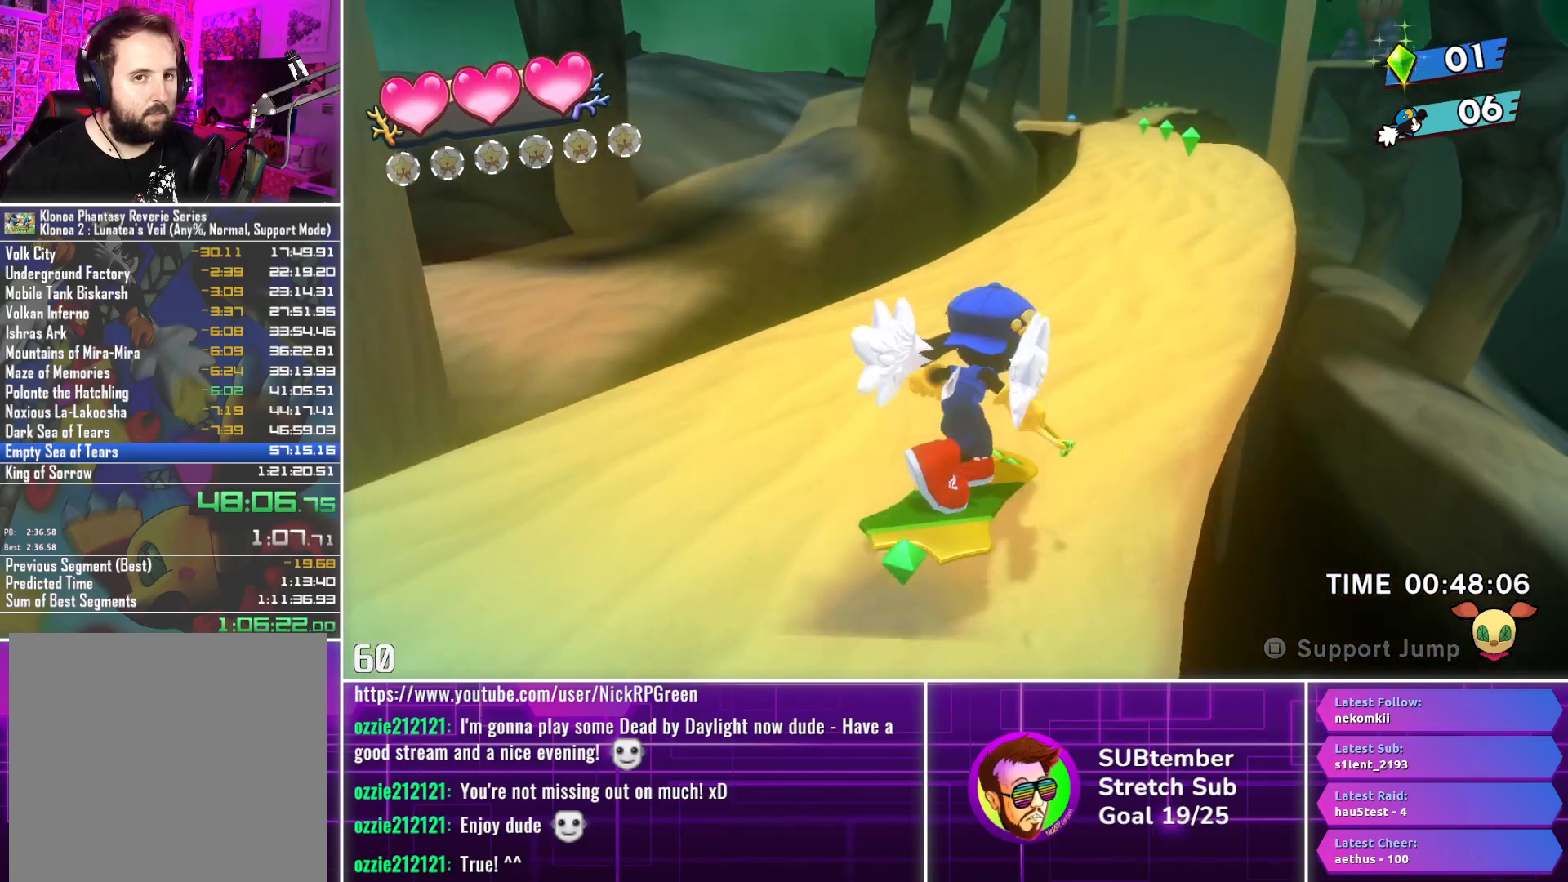
{"buttons": ["DPAD_UP"], "left_stick": "center", "events": [[50, "DPAD_RIGHT", "down"], [150, "DPAD_RIGHT", "up"]]}
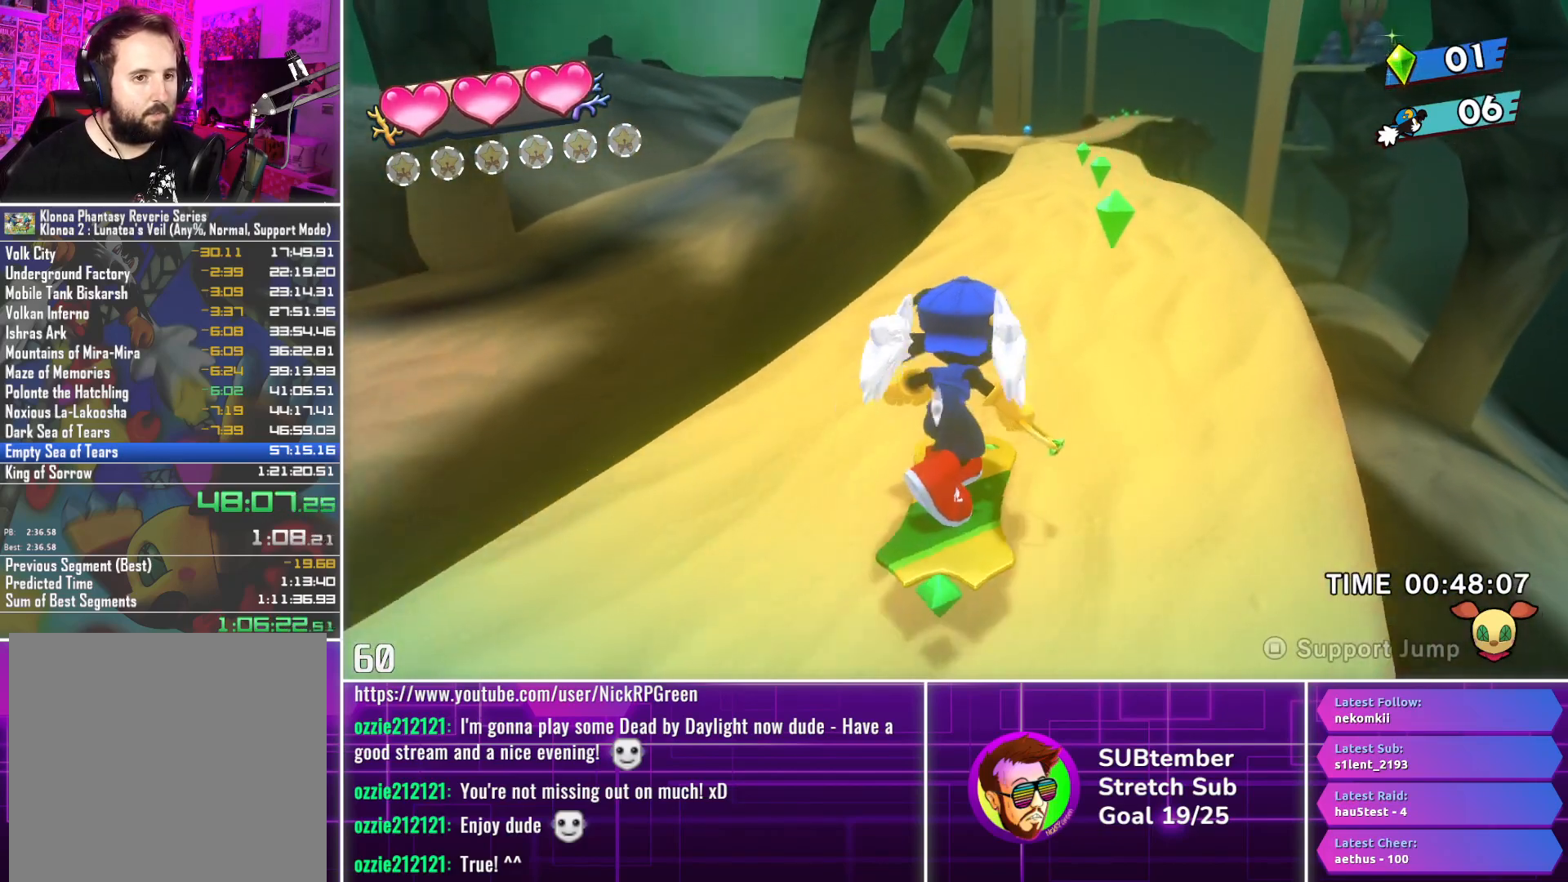
{"buttons": ["DPAD_UP"], "left_stick": "center", "events": []}
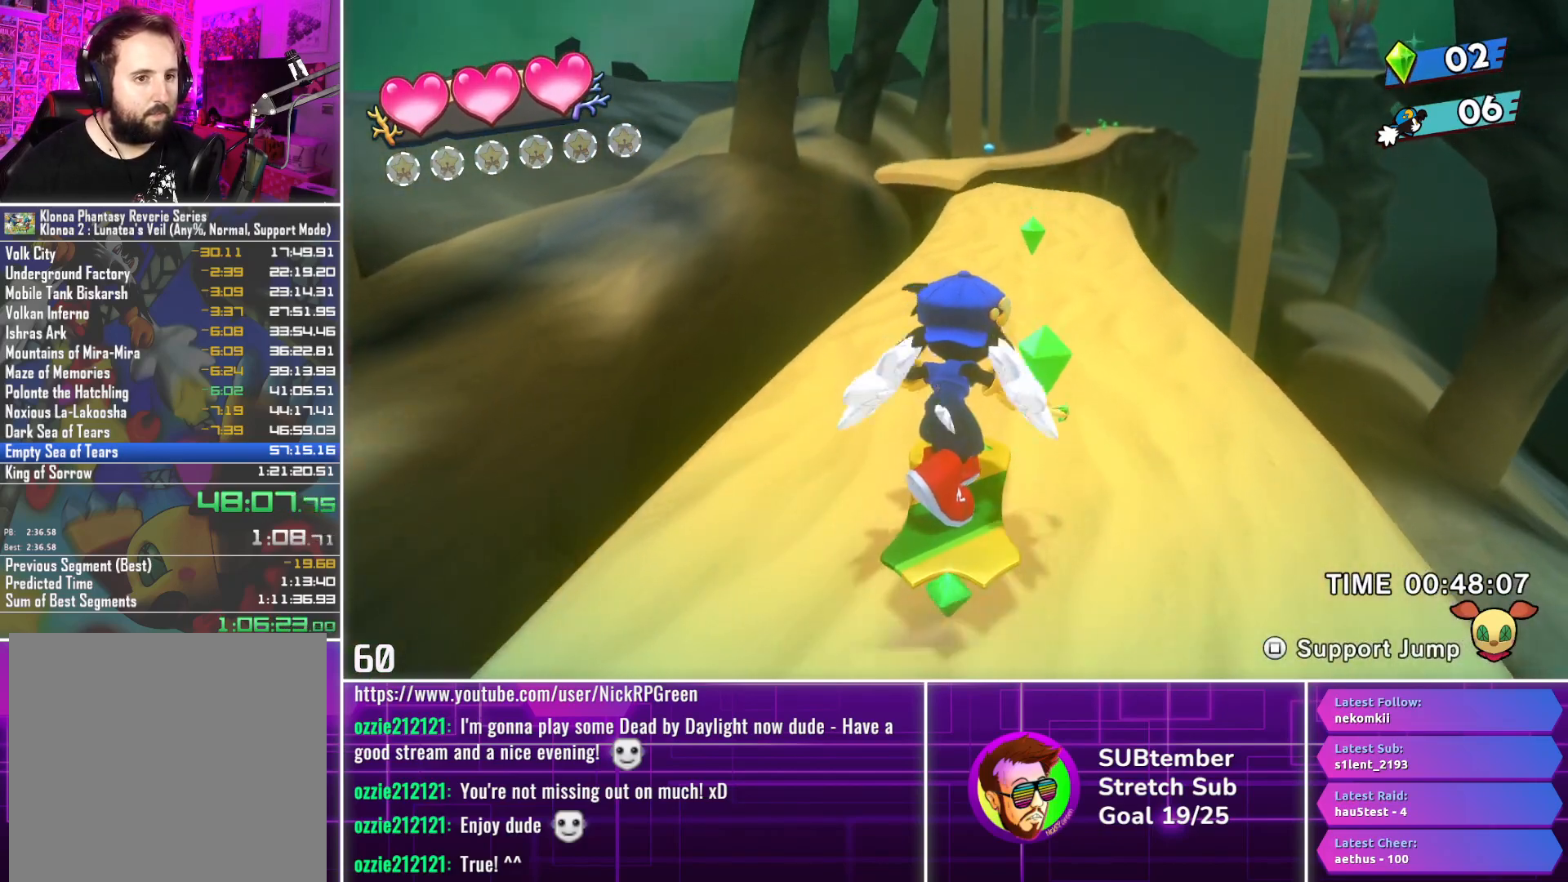
{"buttons": ["DPAD_UP"], "left_stick": "center", "events": []}
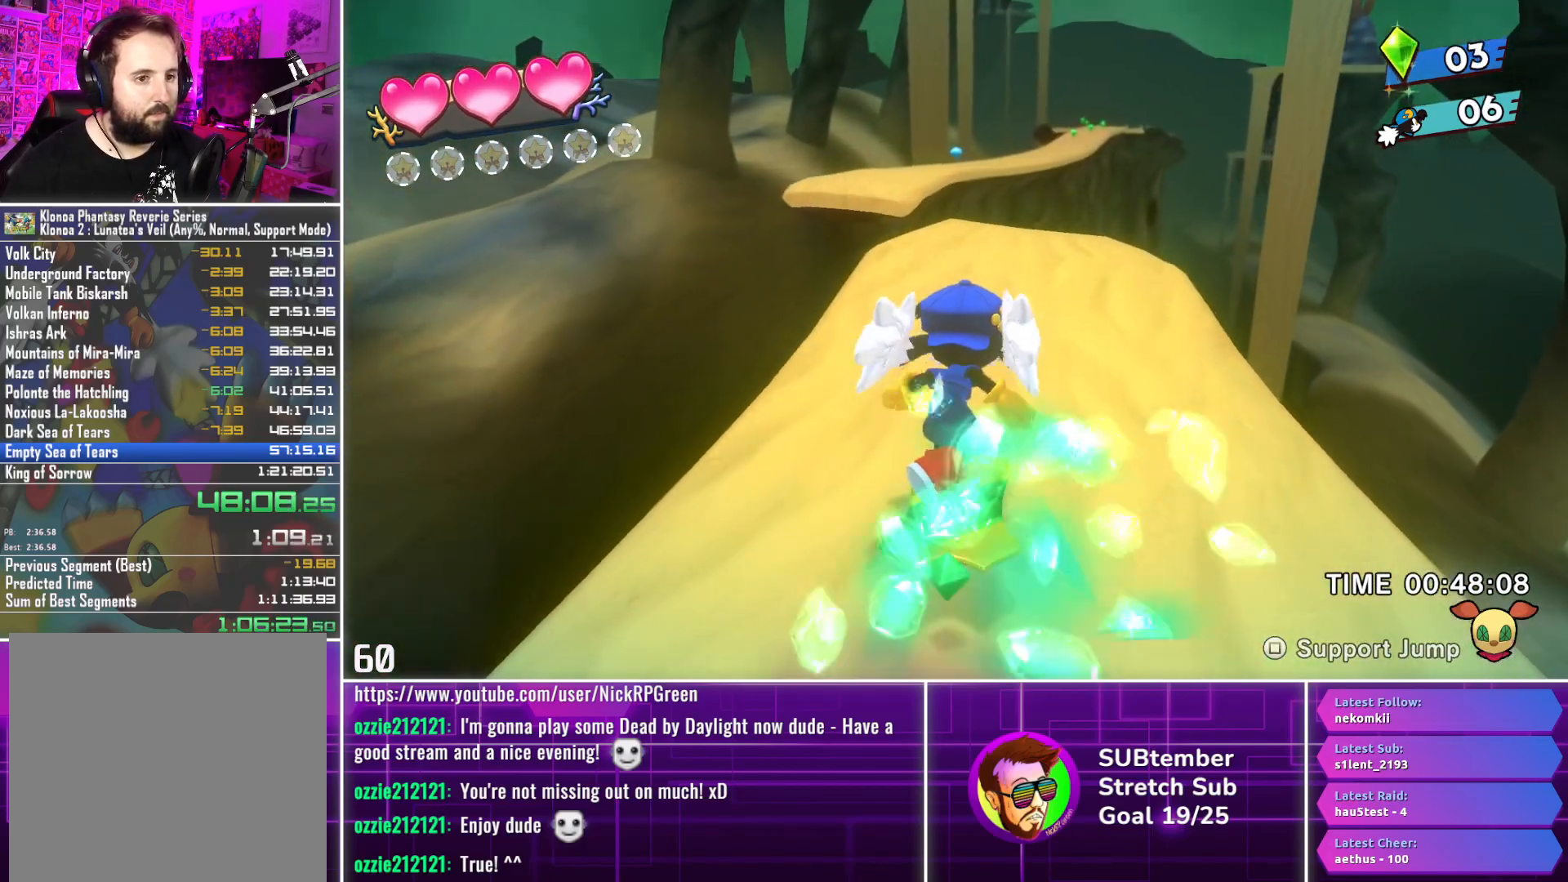
{"buttons": ["DPAD_UP"], "left_stick": "center", "events": [[50, "DPAD_LEFT", "down"], [150, "DPAD_LEFT", "up"], [350, "CROSS", "down"], [367, "DPAD_LEFT", "down"], [417, "CROSS", "up"], [417, "DPAD_LEFT", "up"]]}
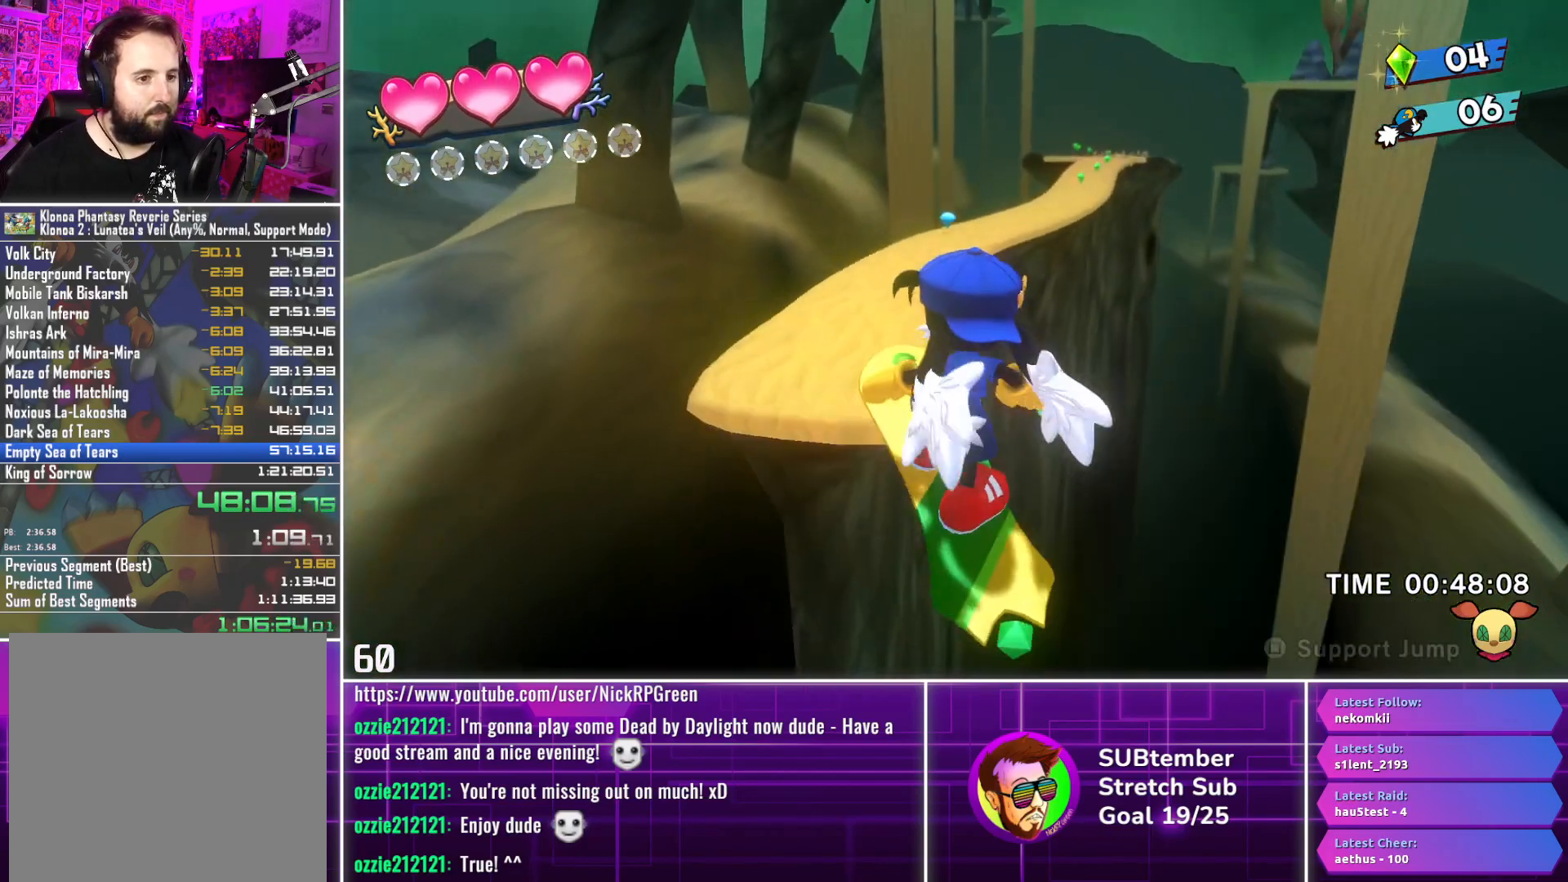
{"buttons": ["DPAD_UP"], "left_stick": "center", "events": [[250, "DPAD_RIGHT", "down"], [333, "DPAD_RIGHT", "up"]]}